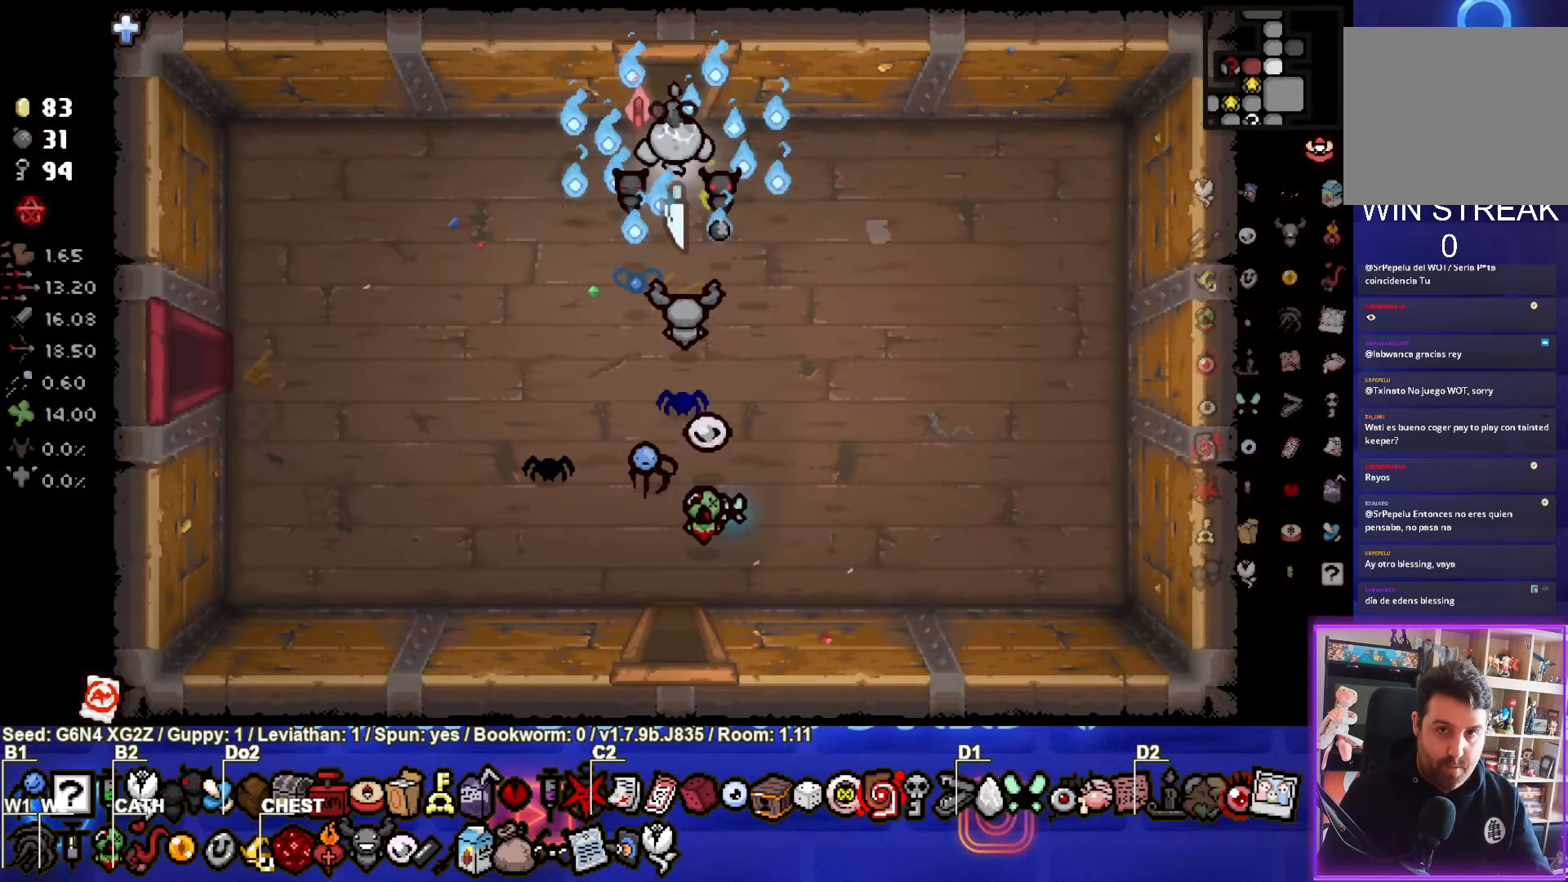
Gameplay with a controller (PlayStation layout); each line is a JSON object with the inputs held at the frame after it (dt_ms = milliseconds from this image to that frame). "events" lists button and stick changes between this image and that frame as [ms after this image, input, new state], when the widget could be followed in between. Not read: right_stick.
{"dt_ms": 500, "buttons": [], "left_stick": "up", "events": []}
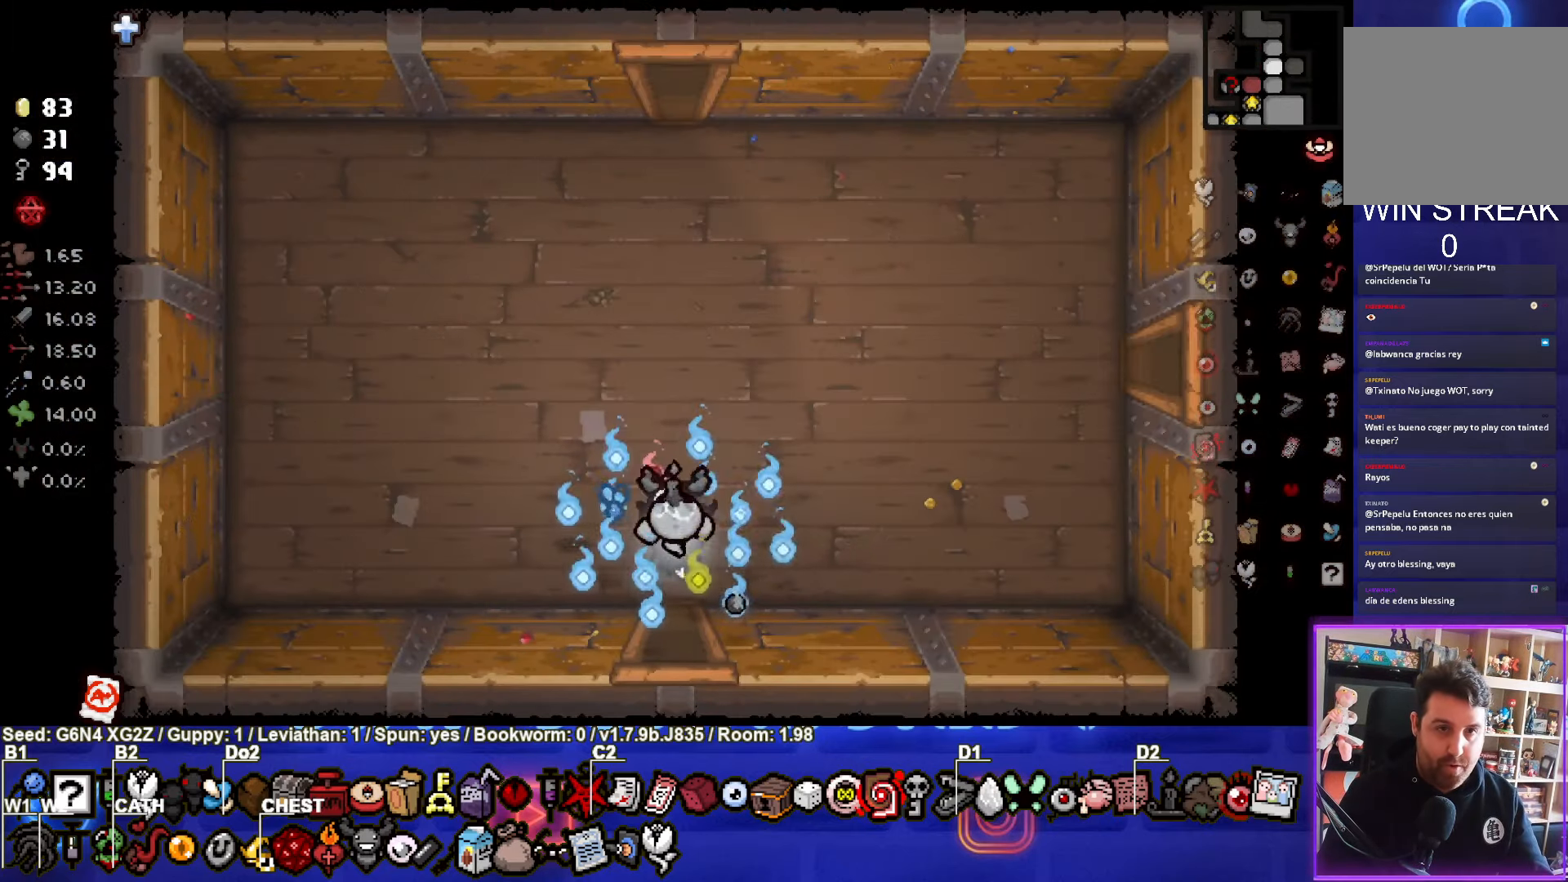
{"dt_ms": 500, "buttons": [], "left_stick": "up", "events": []}
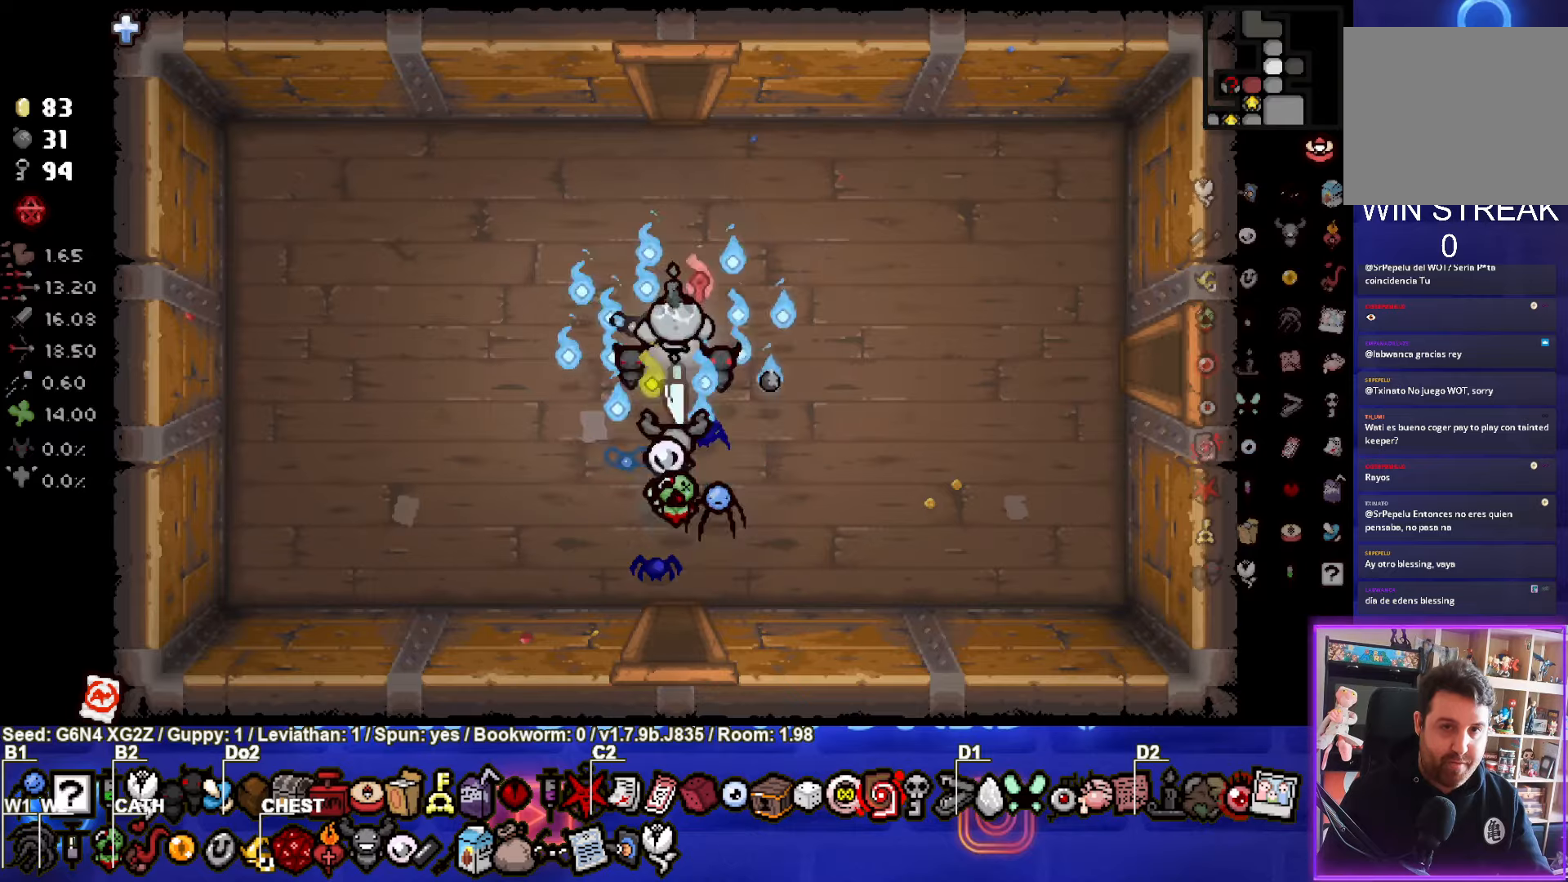
{"dt_ms": 500, "buttons": [], "left_stick": "center", "events": [[450, "left_stick", "center"]]}
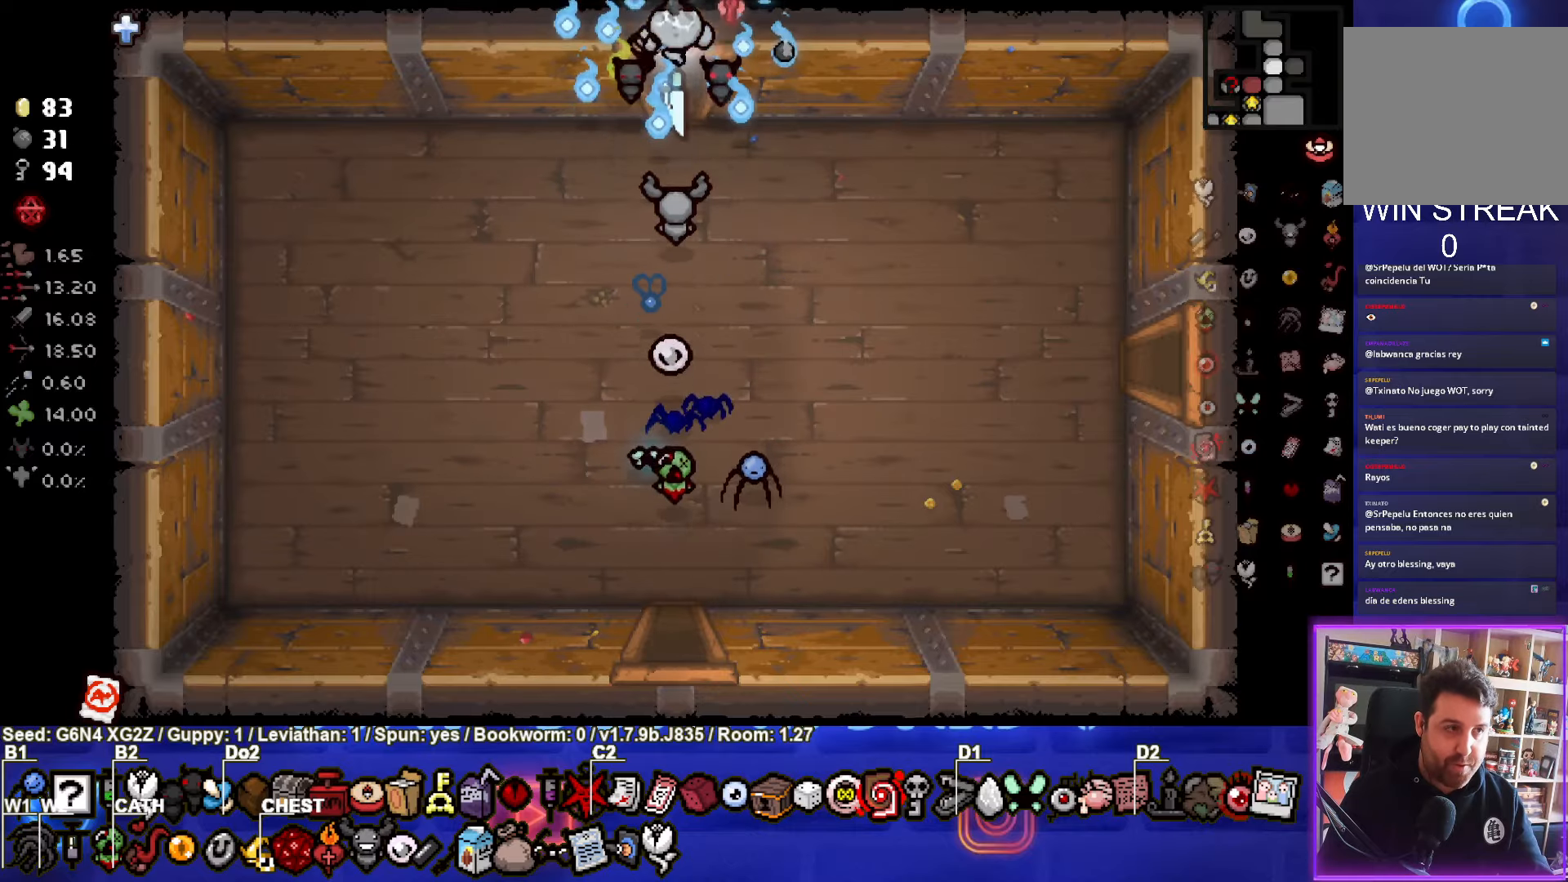
{"dt_ms": 500, "buttons": [], "left_stick": "center", "events": []}
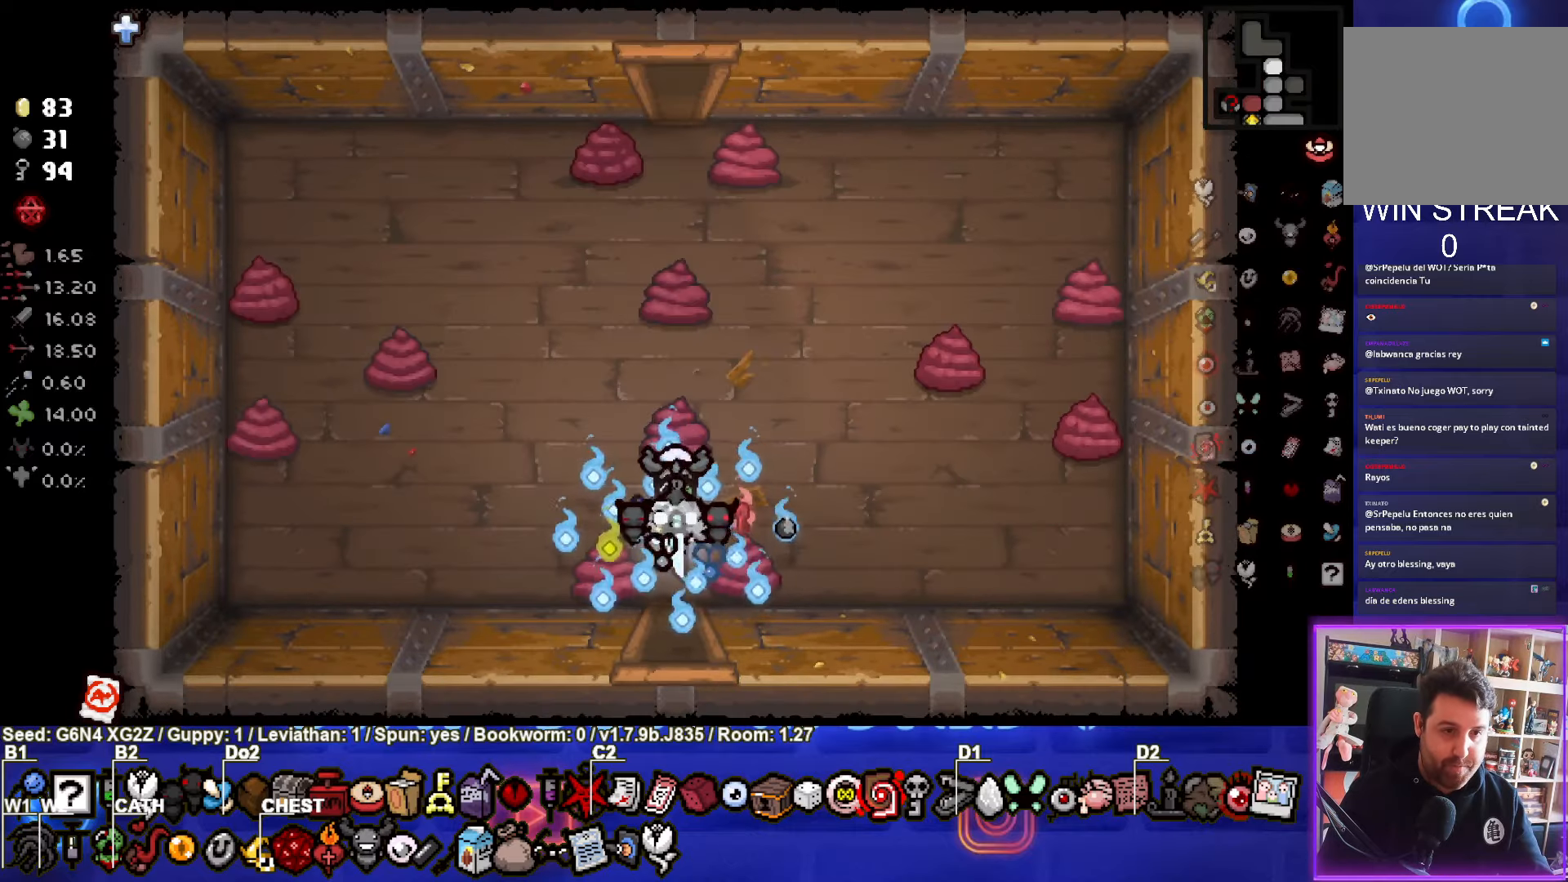
{"dt_ms": 500, "buttons": ["TRIANGLE"], "left_stick": "up", "events": [[117, "TRIANGLE", "down"], [483, "left_stick", "up"]]}
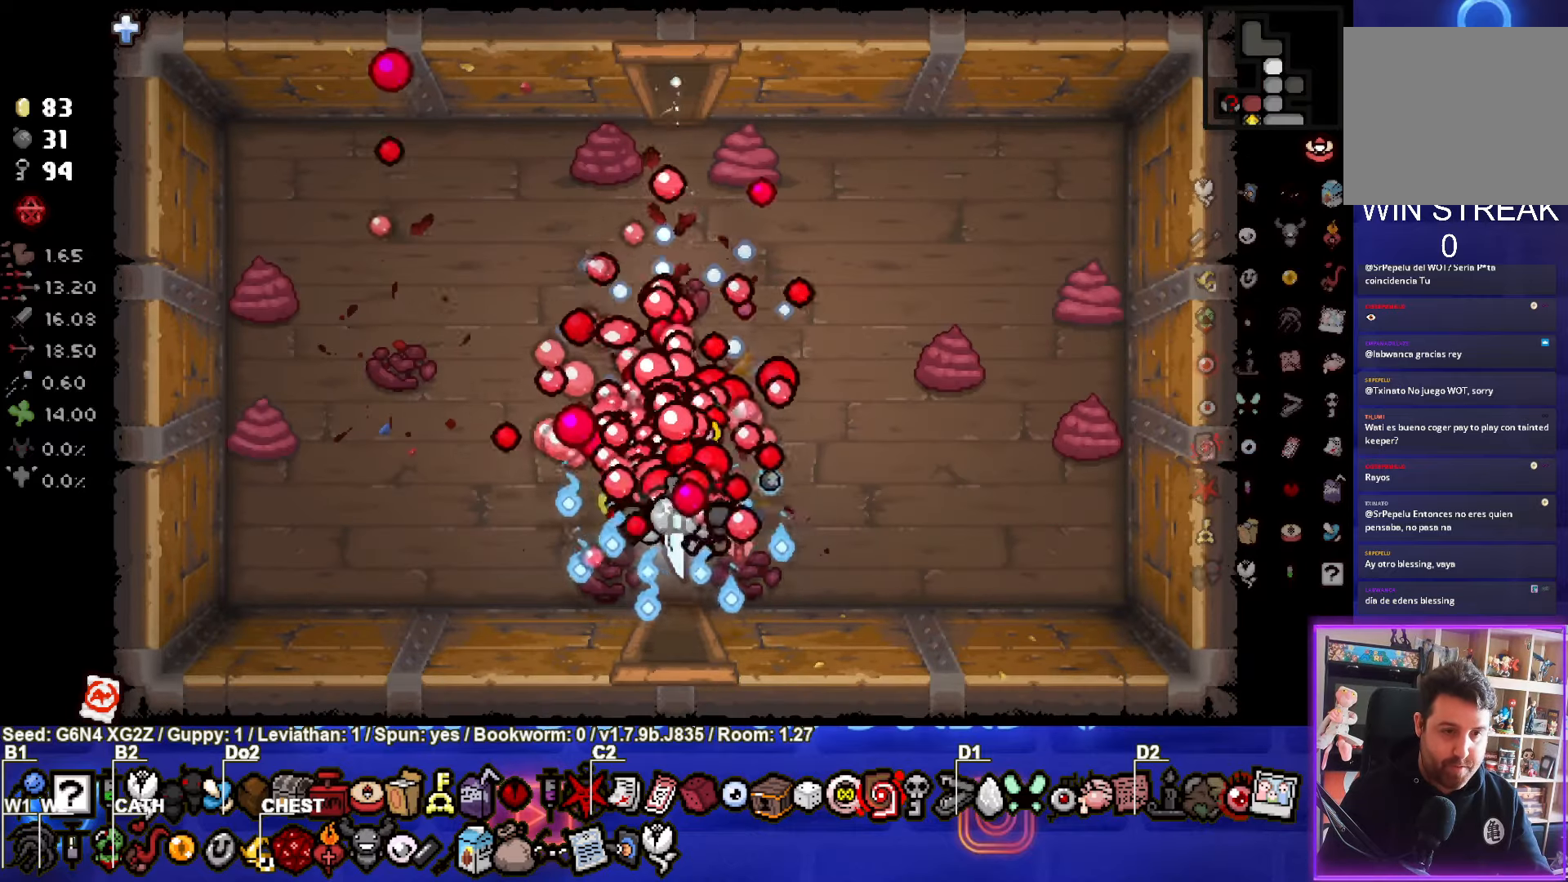
{"dt_ms": 500, "buttons": [], "left_stick": "center", "events": [[367, "left_stick", "center"], [467, "TRIANGLE", "up"]]}
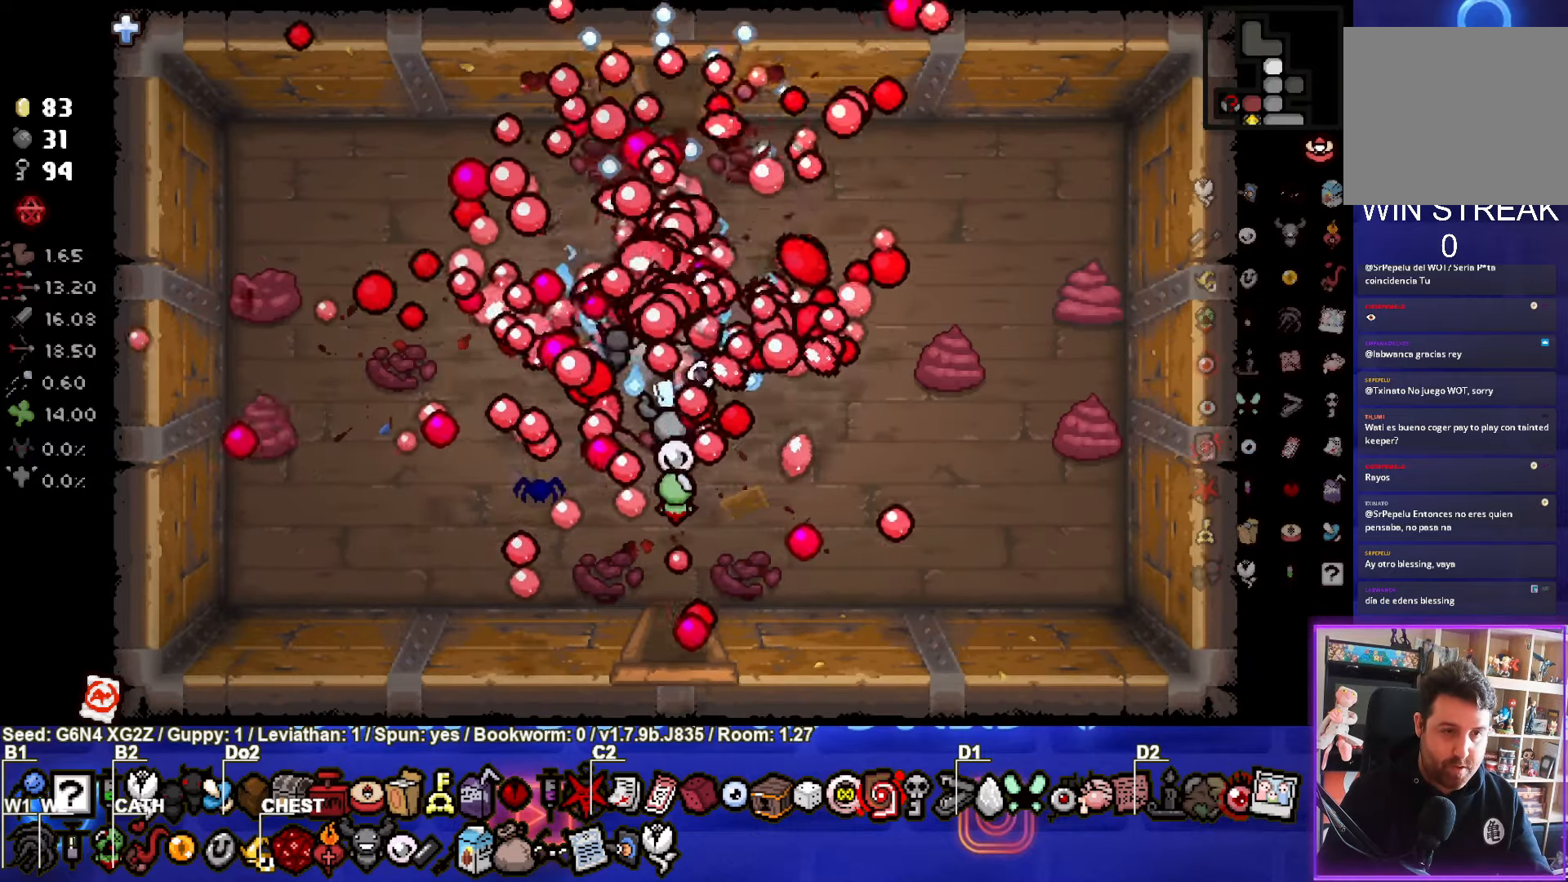
{"dt_ms": 500, "buttons": [], "left_stick": "up", "events": [[67, "left_stick", "up"]]}
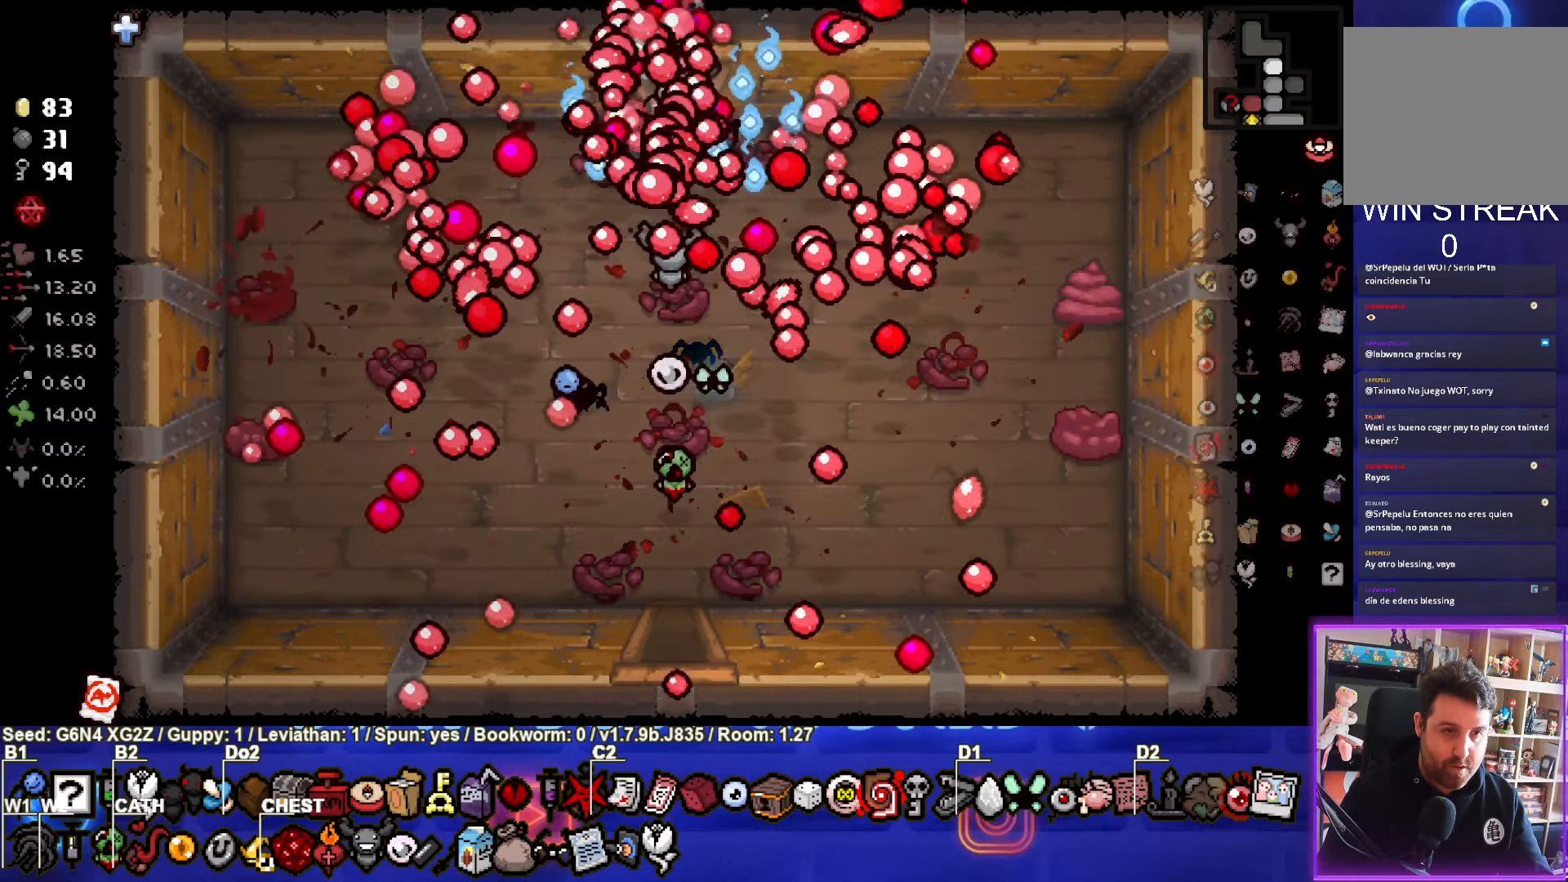
{"dt_ms": 500, "buttons": ["SQUARE"], "left_stick": "center", "events": [[333, "left_stick", "center"], [383, "SQUARE", "down"]]}
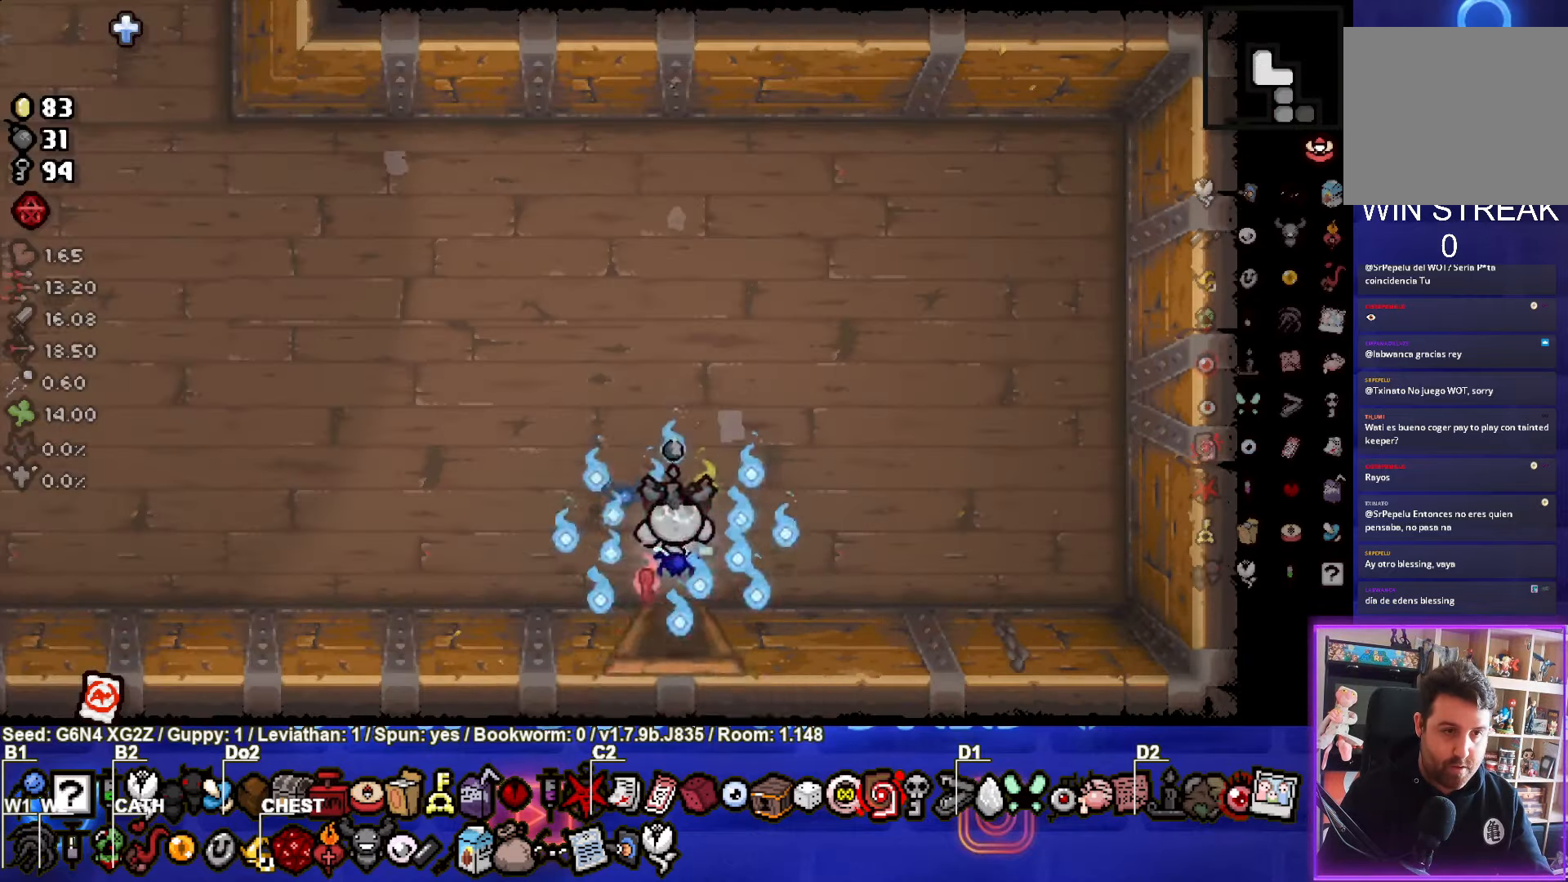
{"dt_ms": 500, "buttons": ["SQUARE"], "left_stick": "up-left", "events": [[33, "left_stick", "up"], [317, "left_stick", "up-left"]]}
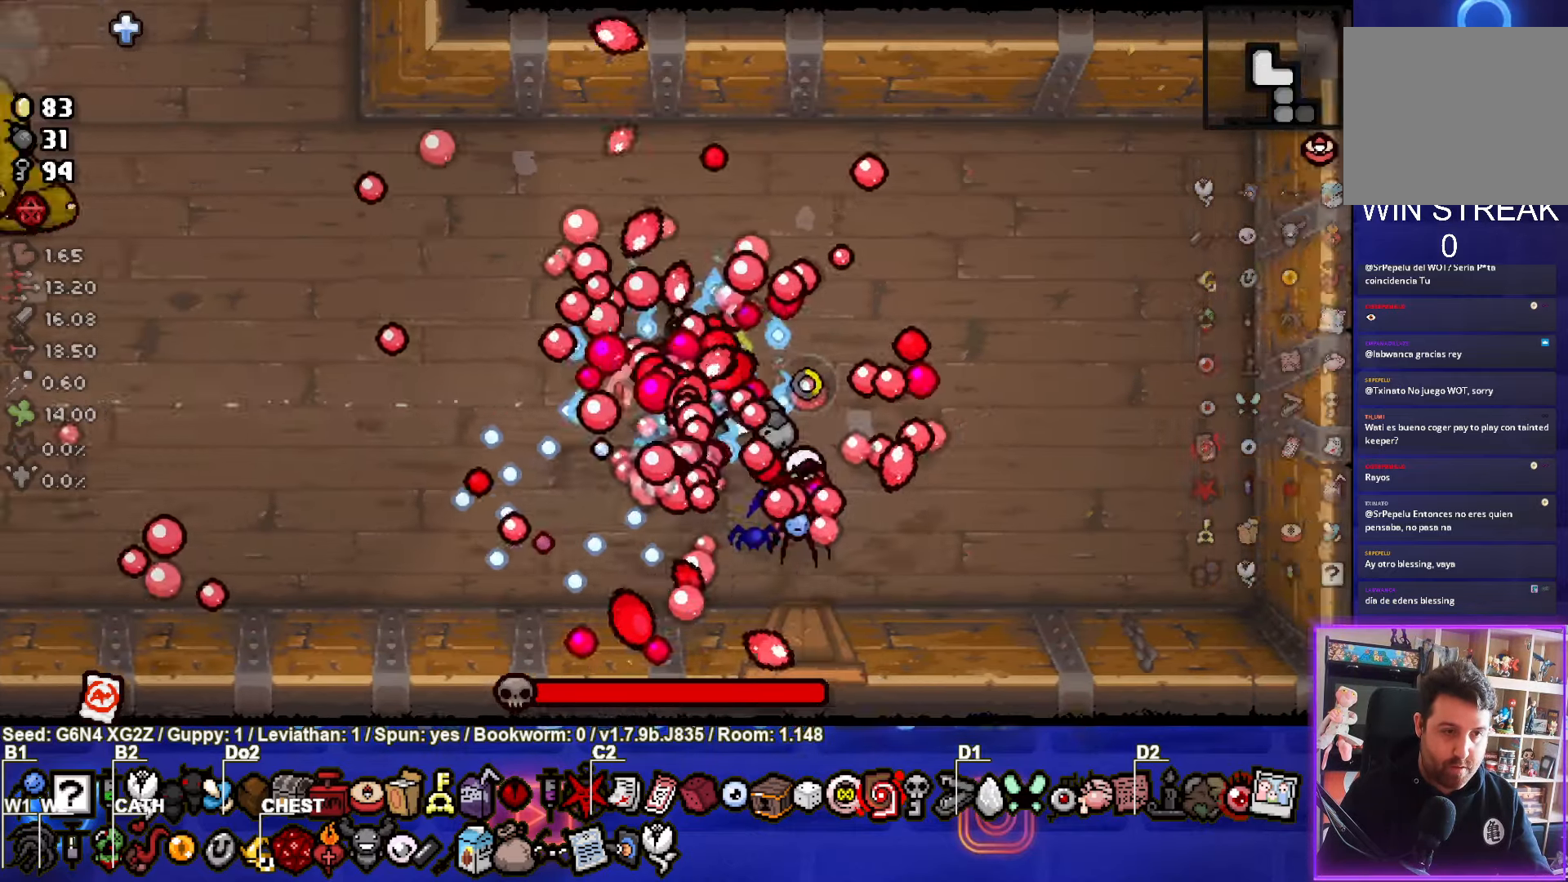
{"dt_ms": 500, "buttons": ["SQUARE"], "left_stick": "left", "events": [[467, "left_stick", "left"]]}
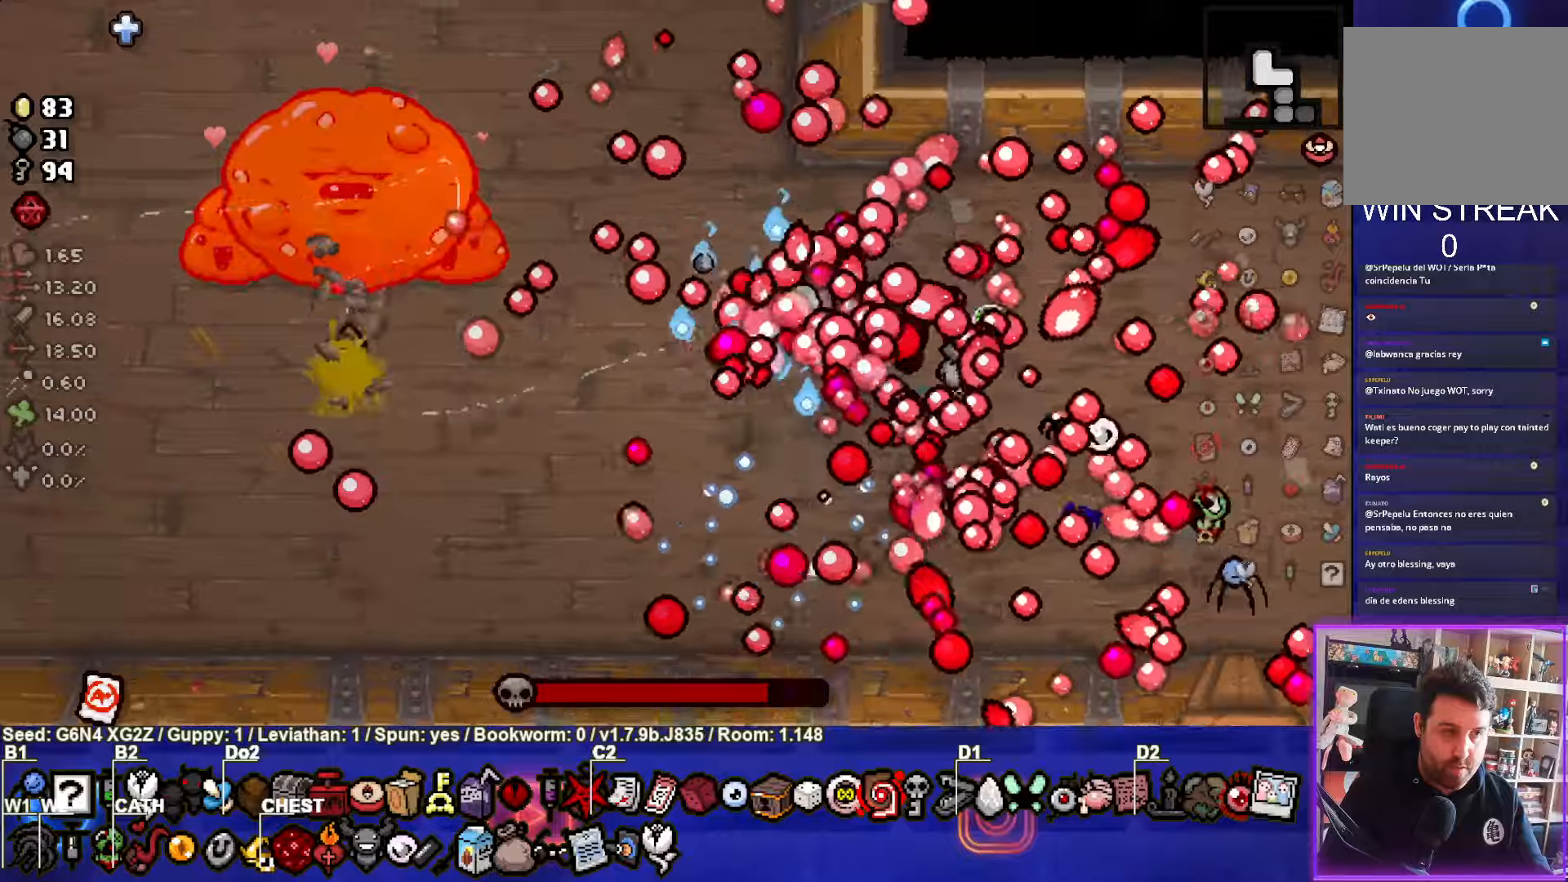
{"dt_ms": 500, "buttons": ["SQUARE"], "left_stick": "left", "events": []}
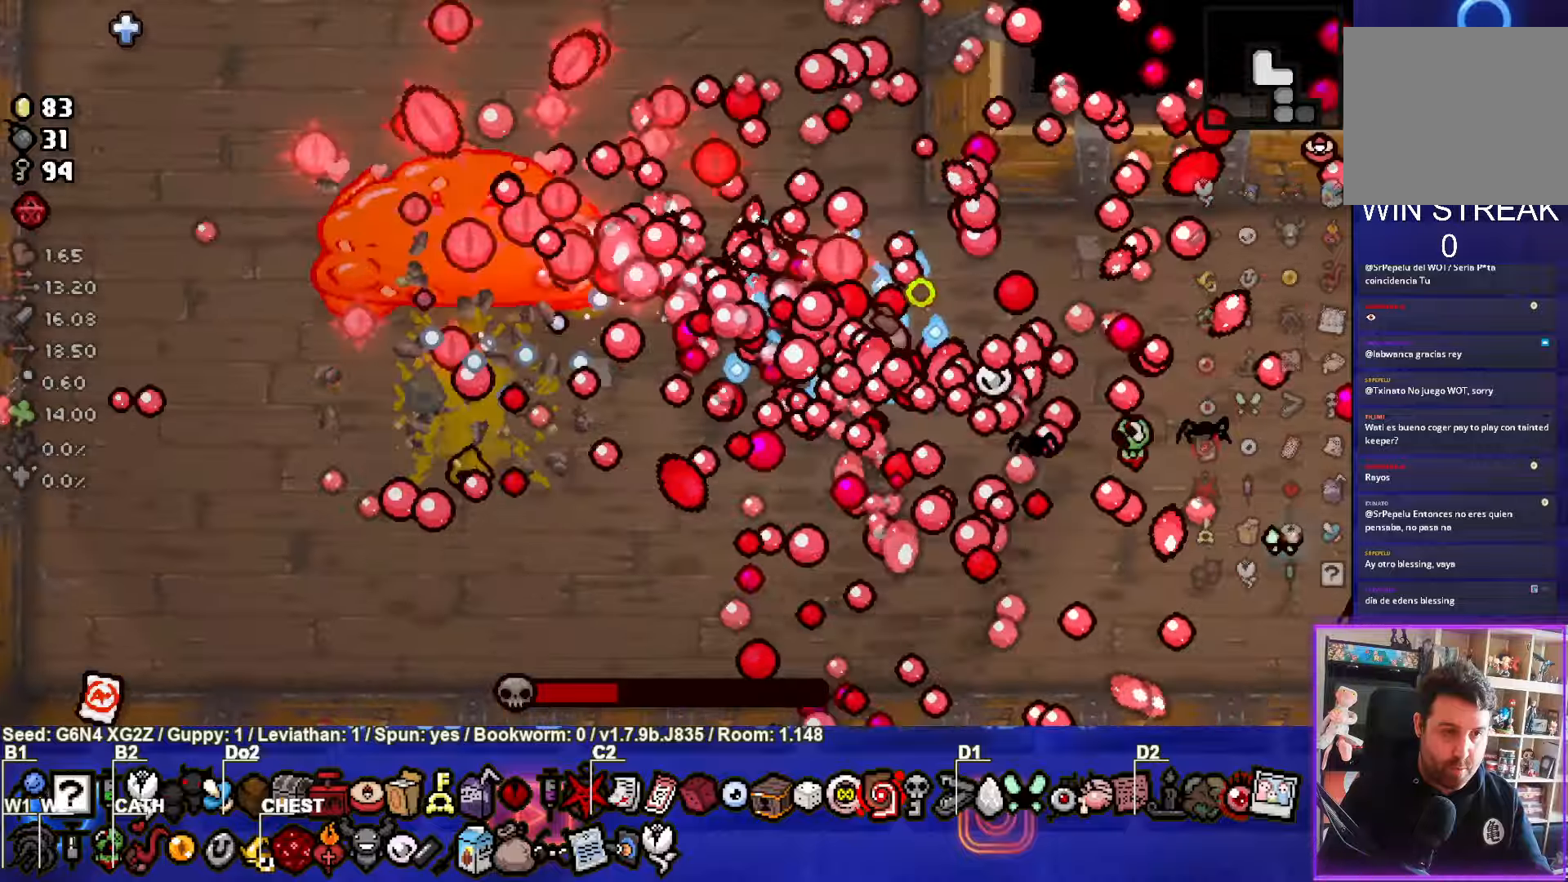
{"dt_ms": 500, "buttons": ["SQUARE"], "left_stick": "left", "events": []}
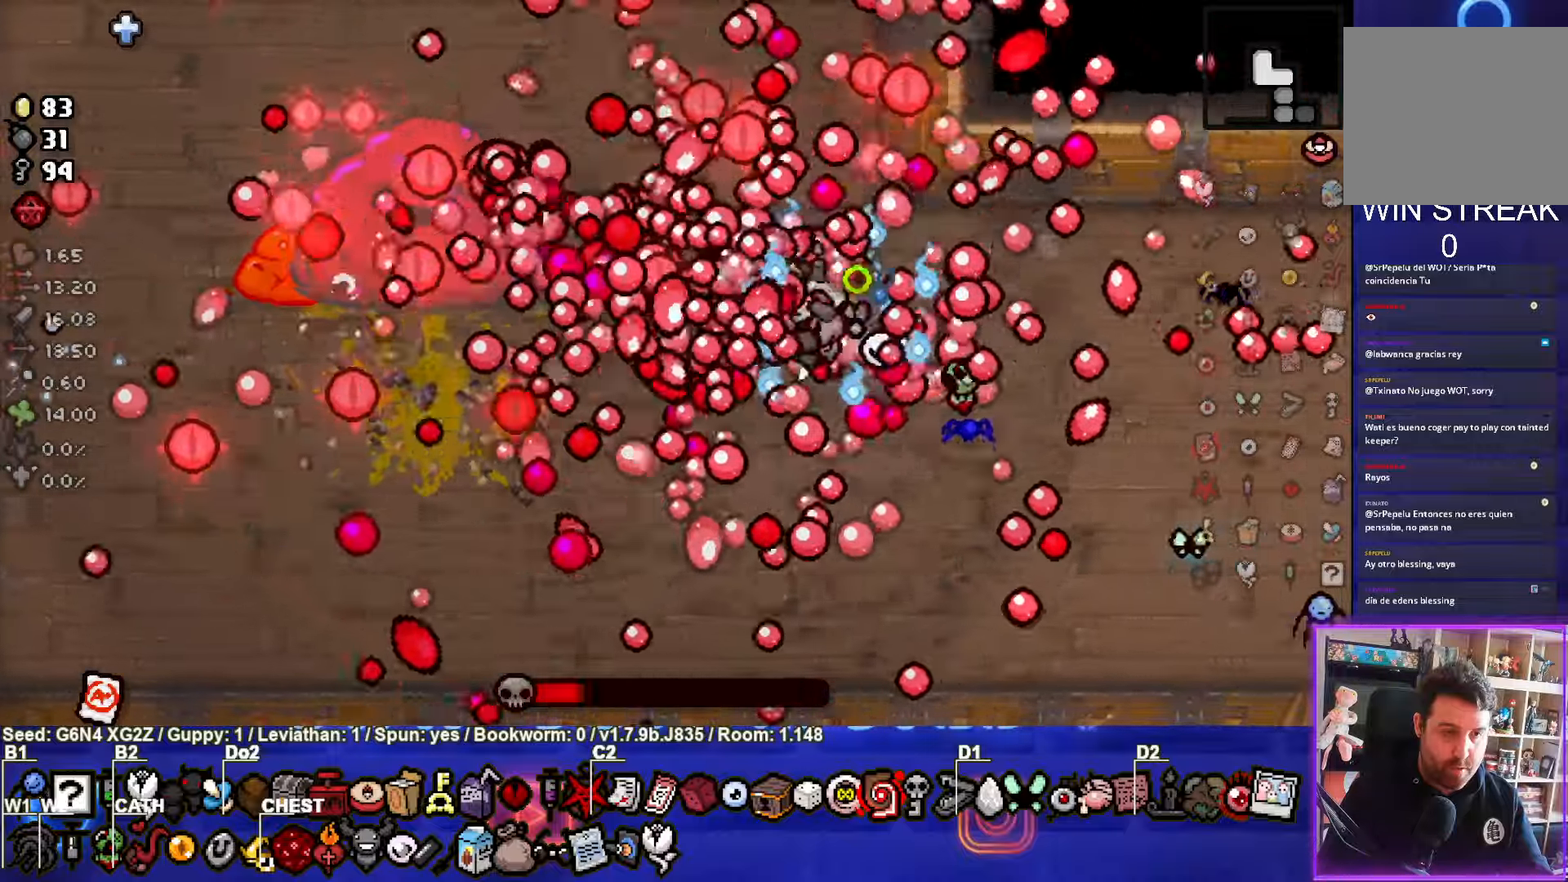
{"dt_ms": 500, "buttons": [], "left_stick": "left", "events": [[117, "SQUARE", "up"], [217, "SQUARE", "down"], [400, "SQUARE", "up"]]}
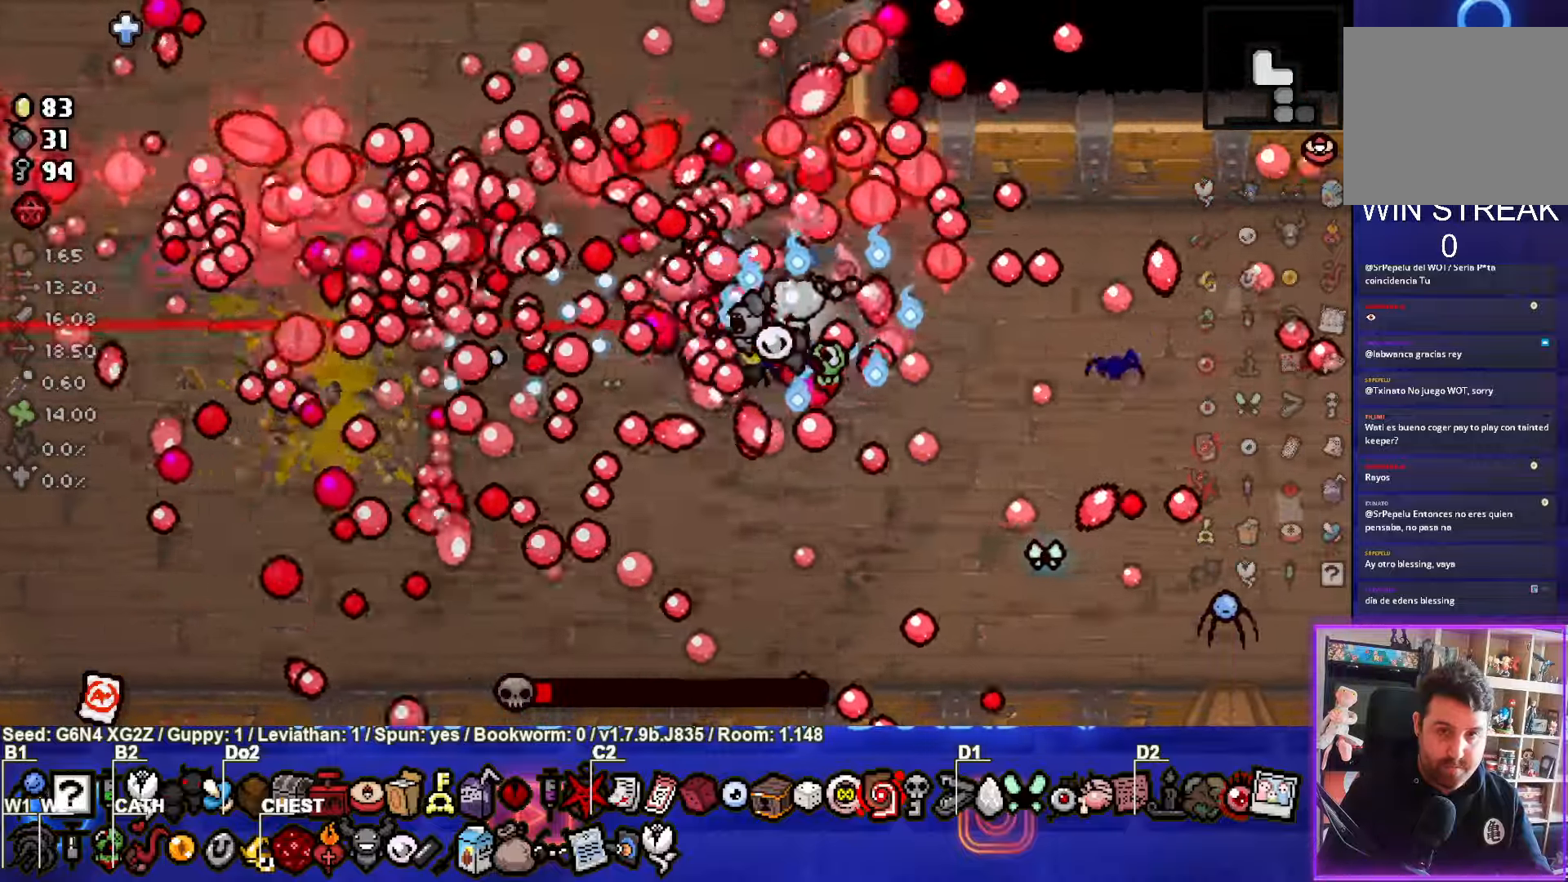
{"dt_ms": 500, "buttons": [], "left_stick": "left", "events": [[50, "SQUARE", "down"], [200, "SQUARE", "up"]]}
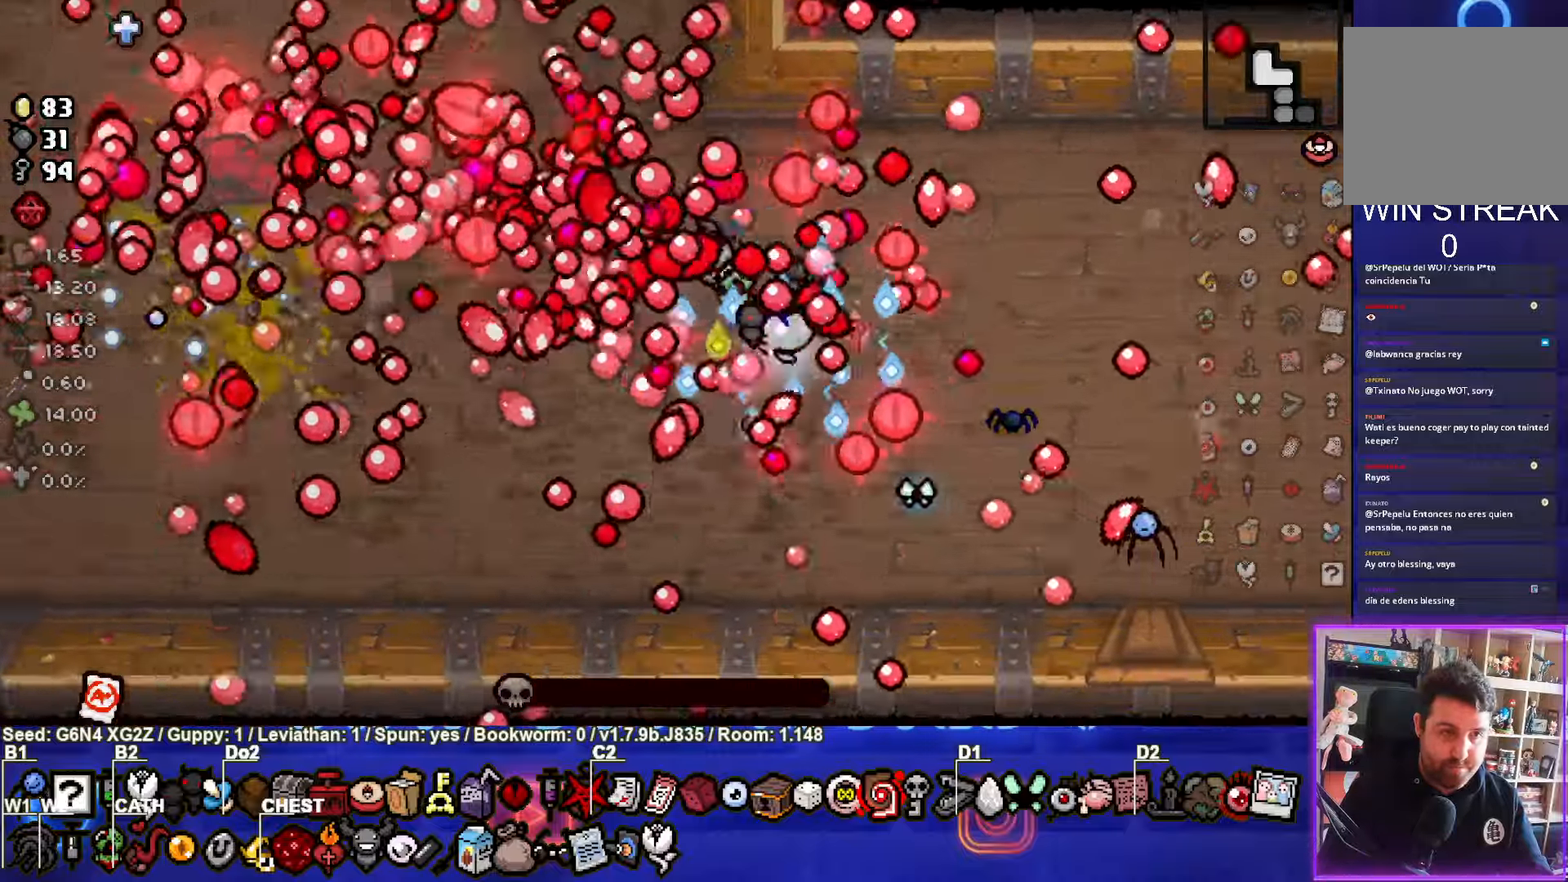
{"dt_ms": 500, "buttons": [], "left_stick": "left", "events": []}
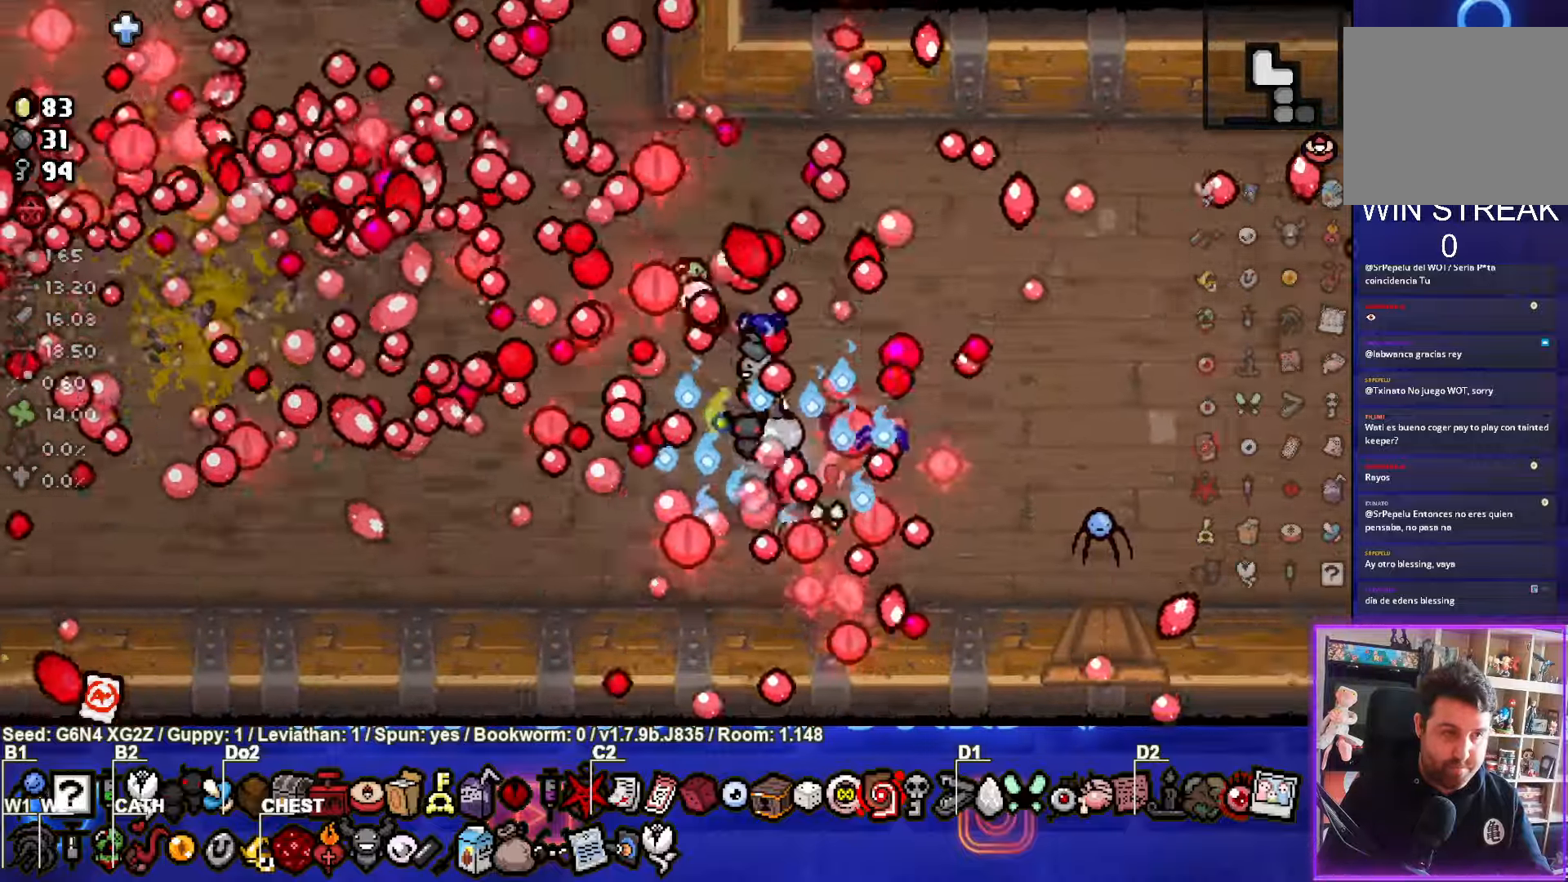
{"dt_ms": 500, "buttons": [], "left_stick": "left", "events": []}
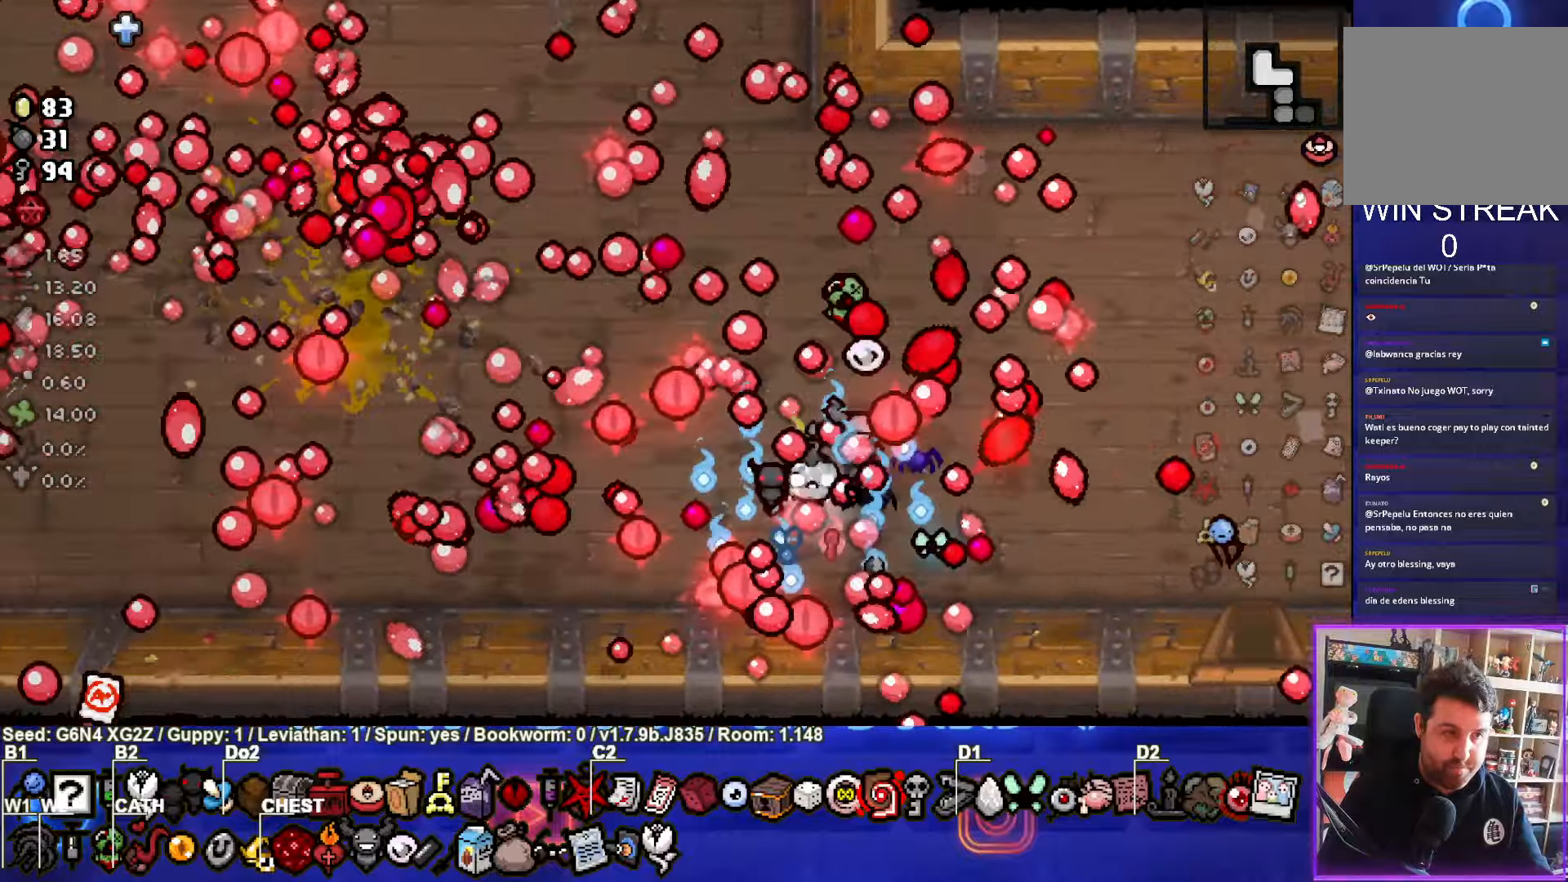
{"dt_ms": 500, "buttons": [], "left_stick": "left", "events": []}
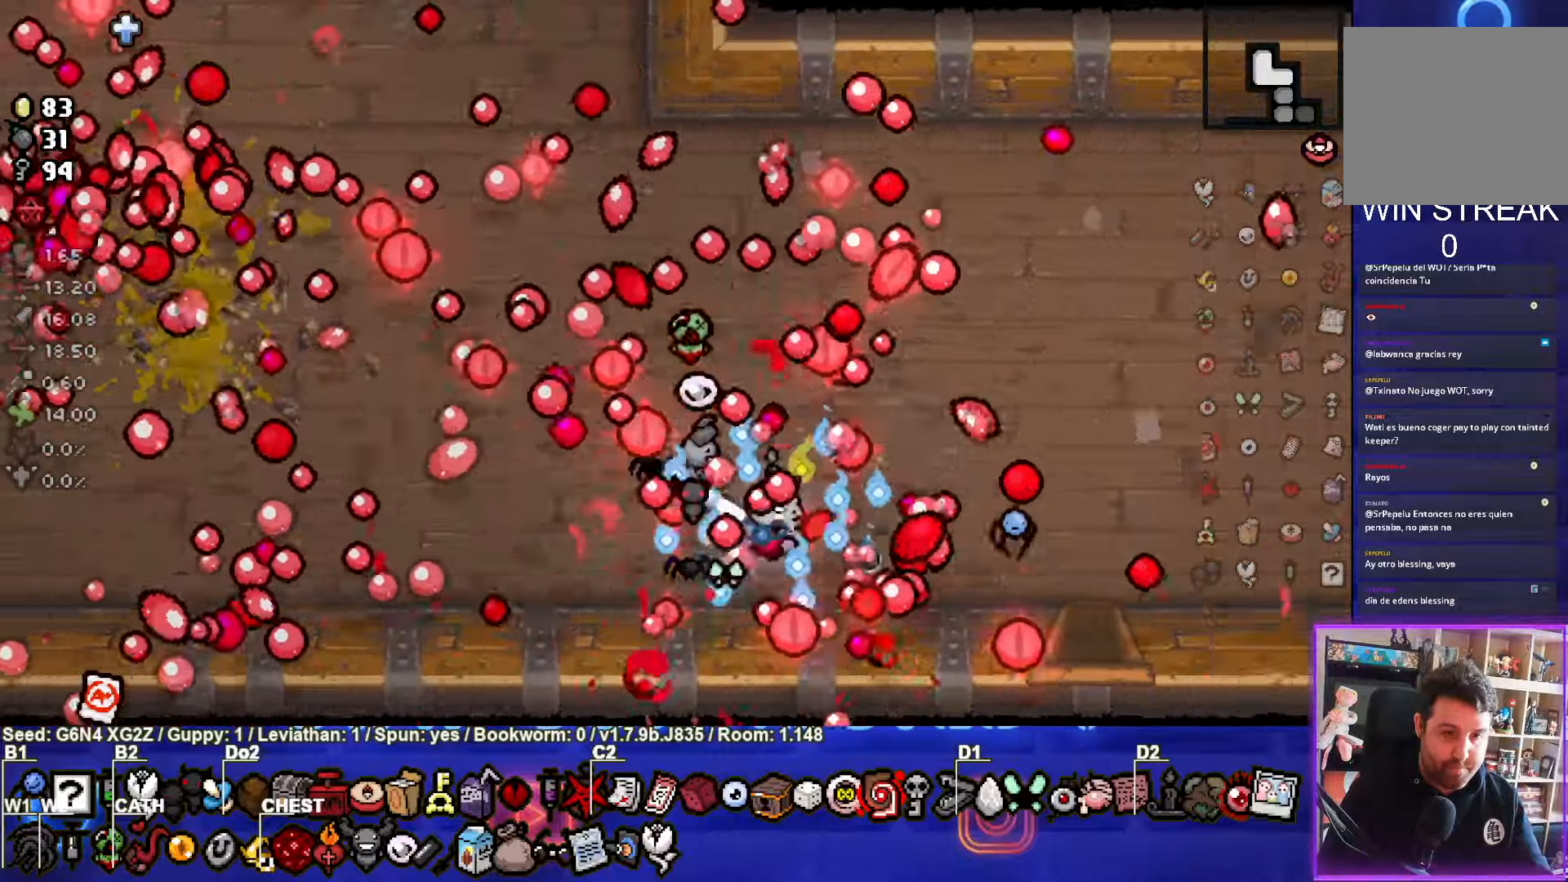
{"dt_ms": 500, "buttons": [], "left_stick": "down", "events": [[434, "left_stick", "down"]]}
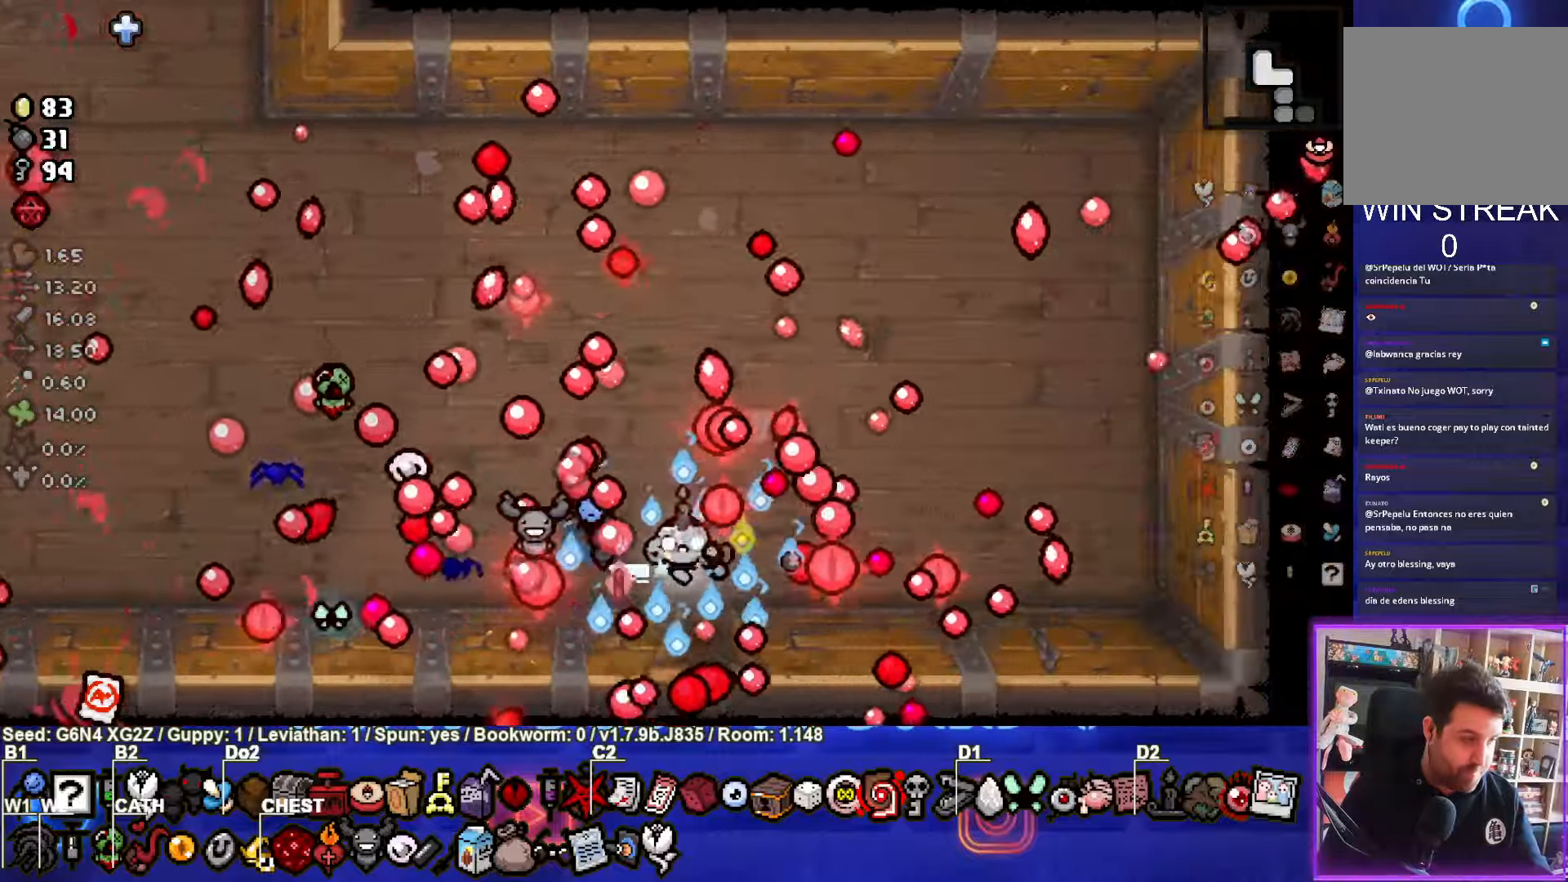
{"dt_ms": 1000, "buttons": ["CROSS"], "left_stick": "center"}
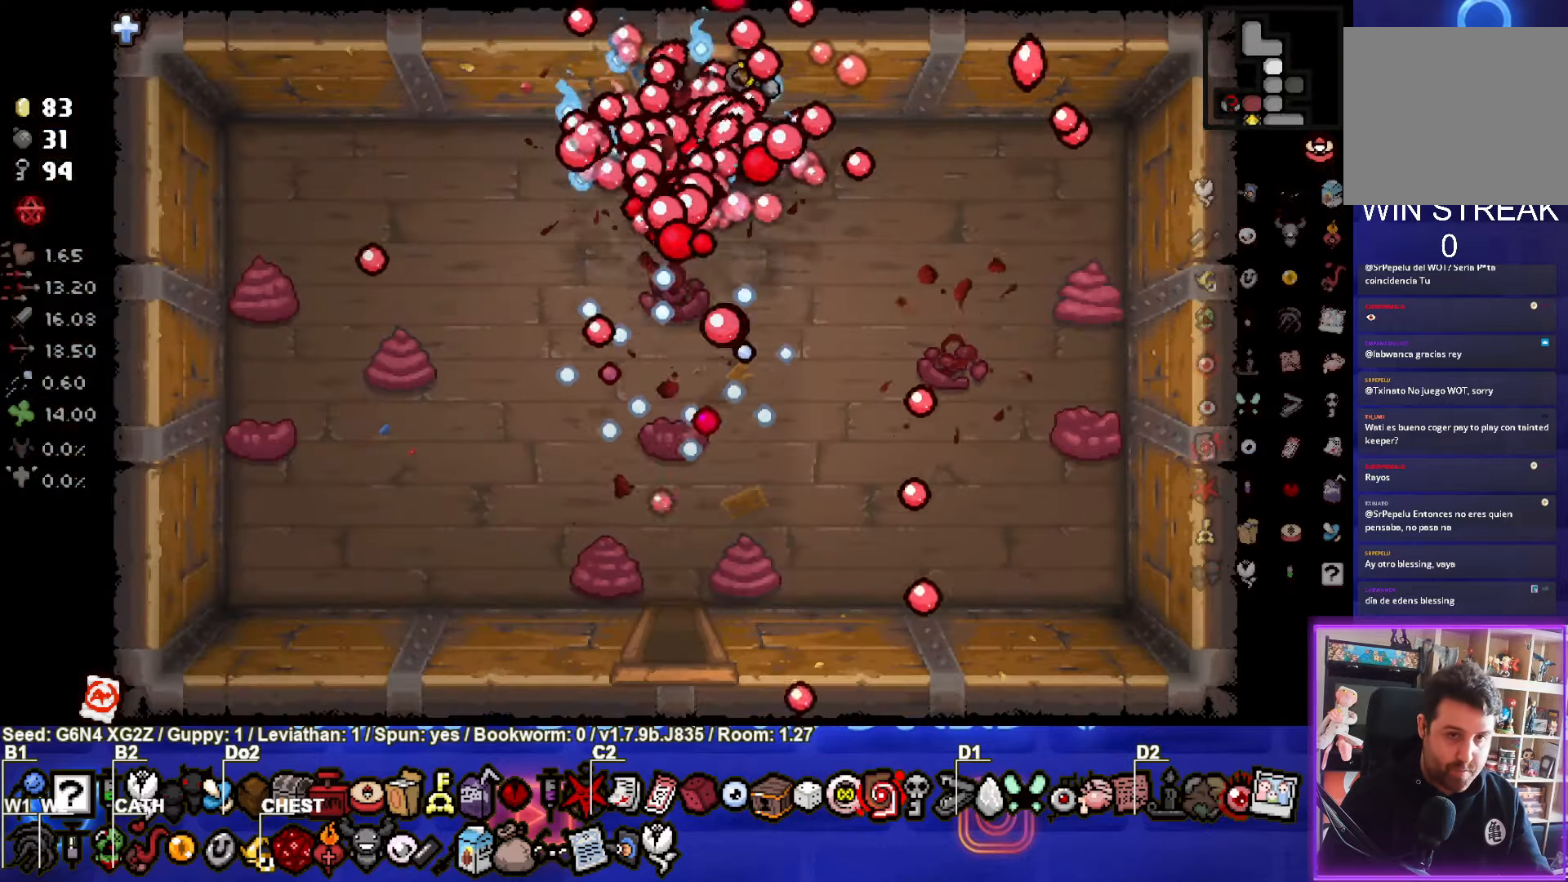
{"dt_ms": 500, "buttons": ["CROSS"], "left_stick": "down", "events": [[283, "left_stick", "down"]]}
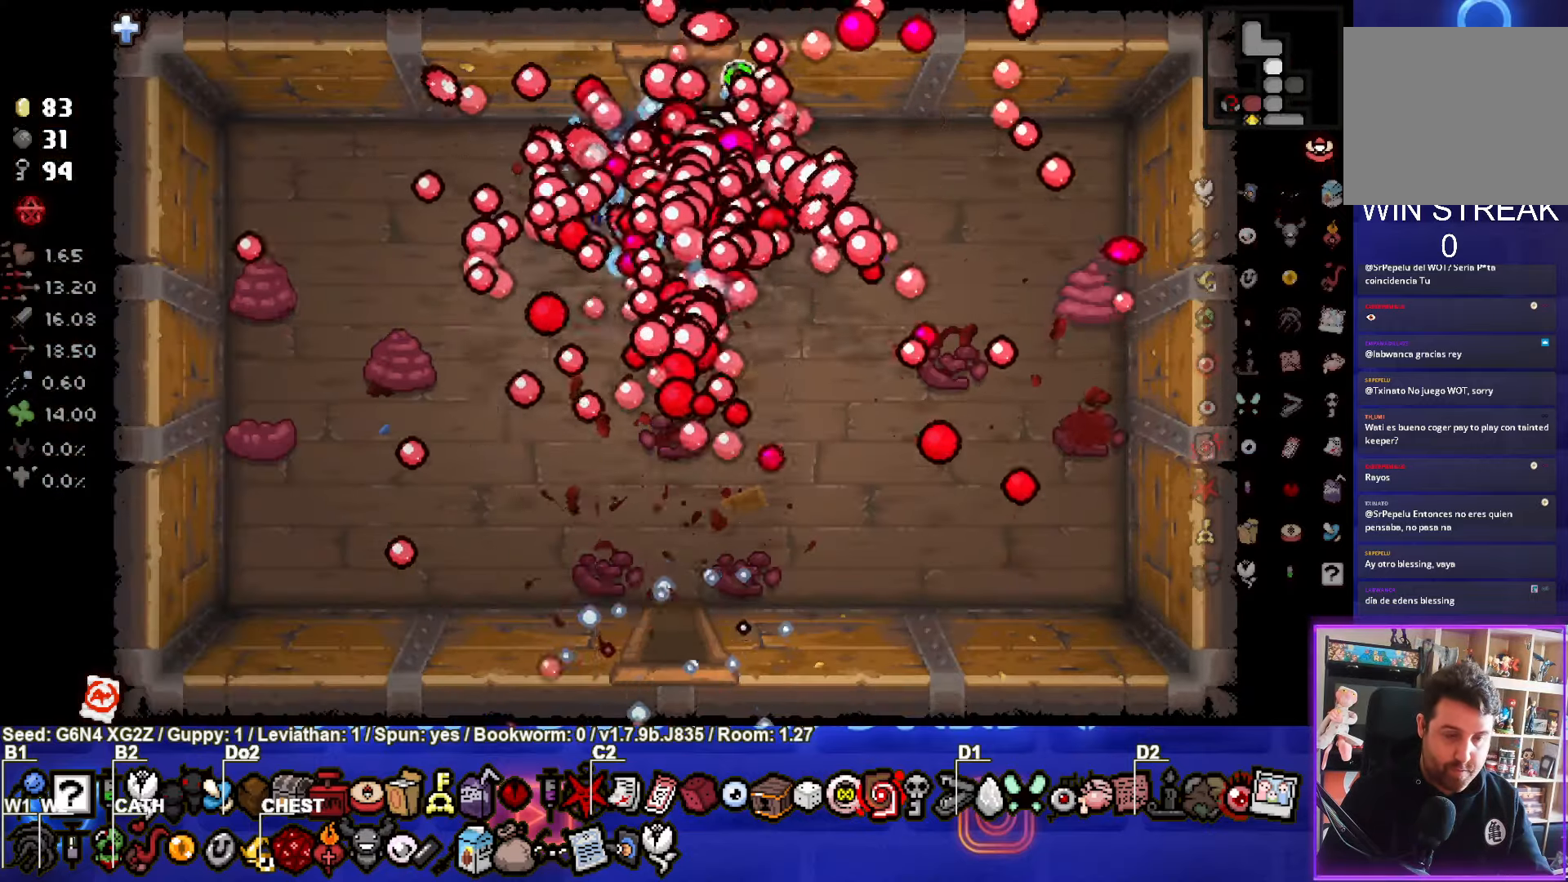
{"dt_ms": 500, "buttons": [], "left_stick": "down", "events": [[33, "left_stick", "center"], [83, "CROSS", "up"], [233, "left_stick", "down"]]}
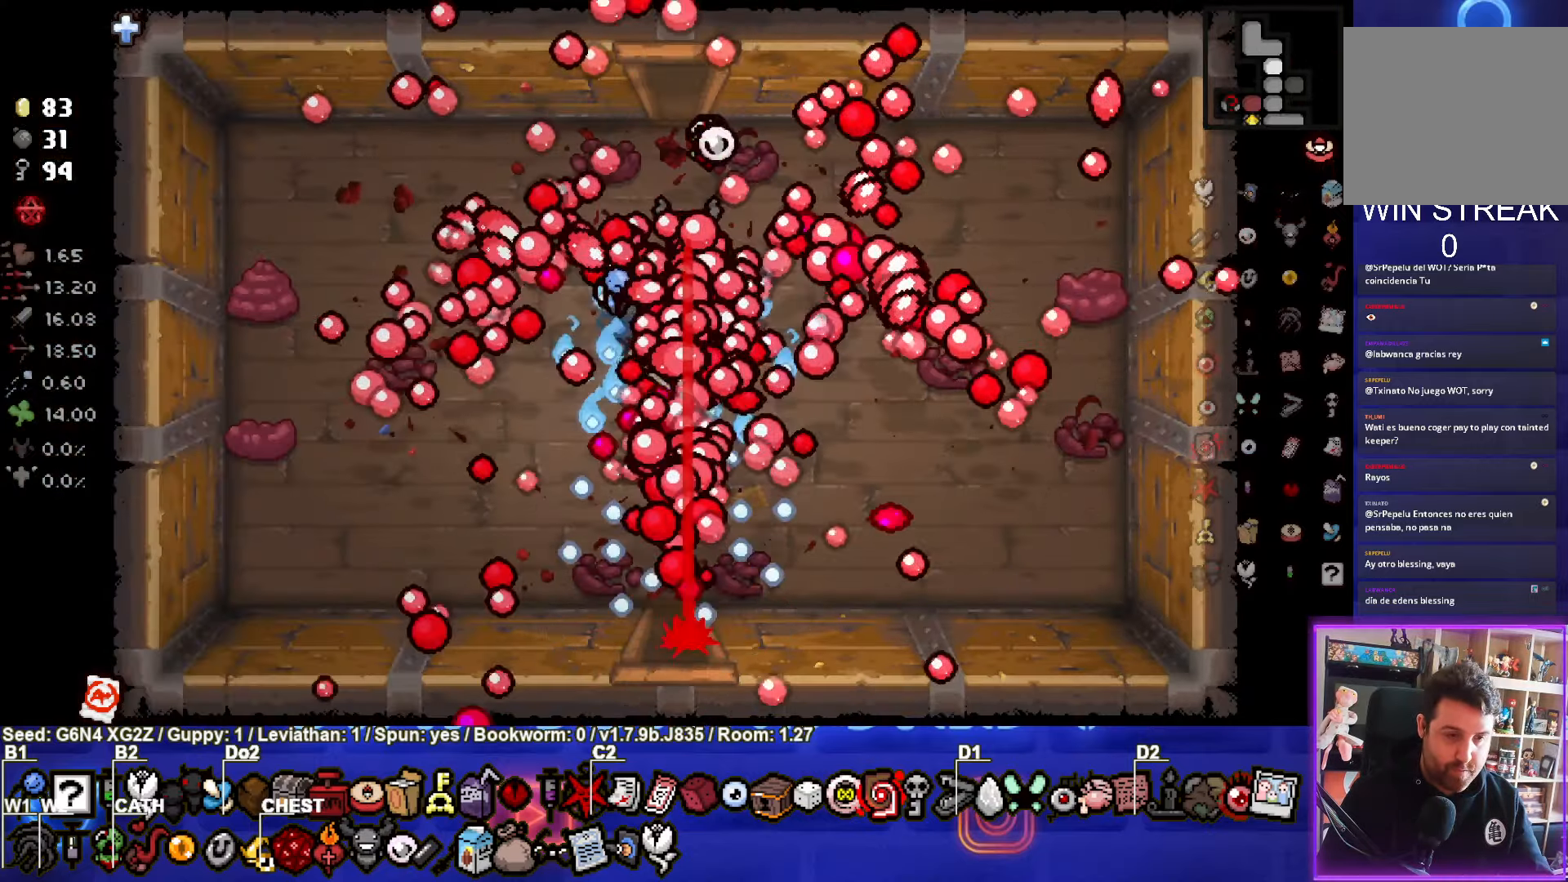
{"dt_ms": 500, "buttons": [], "left_stick": "center", "events": [[450, "left_stick", "center"]]}
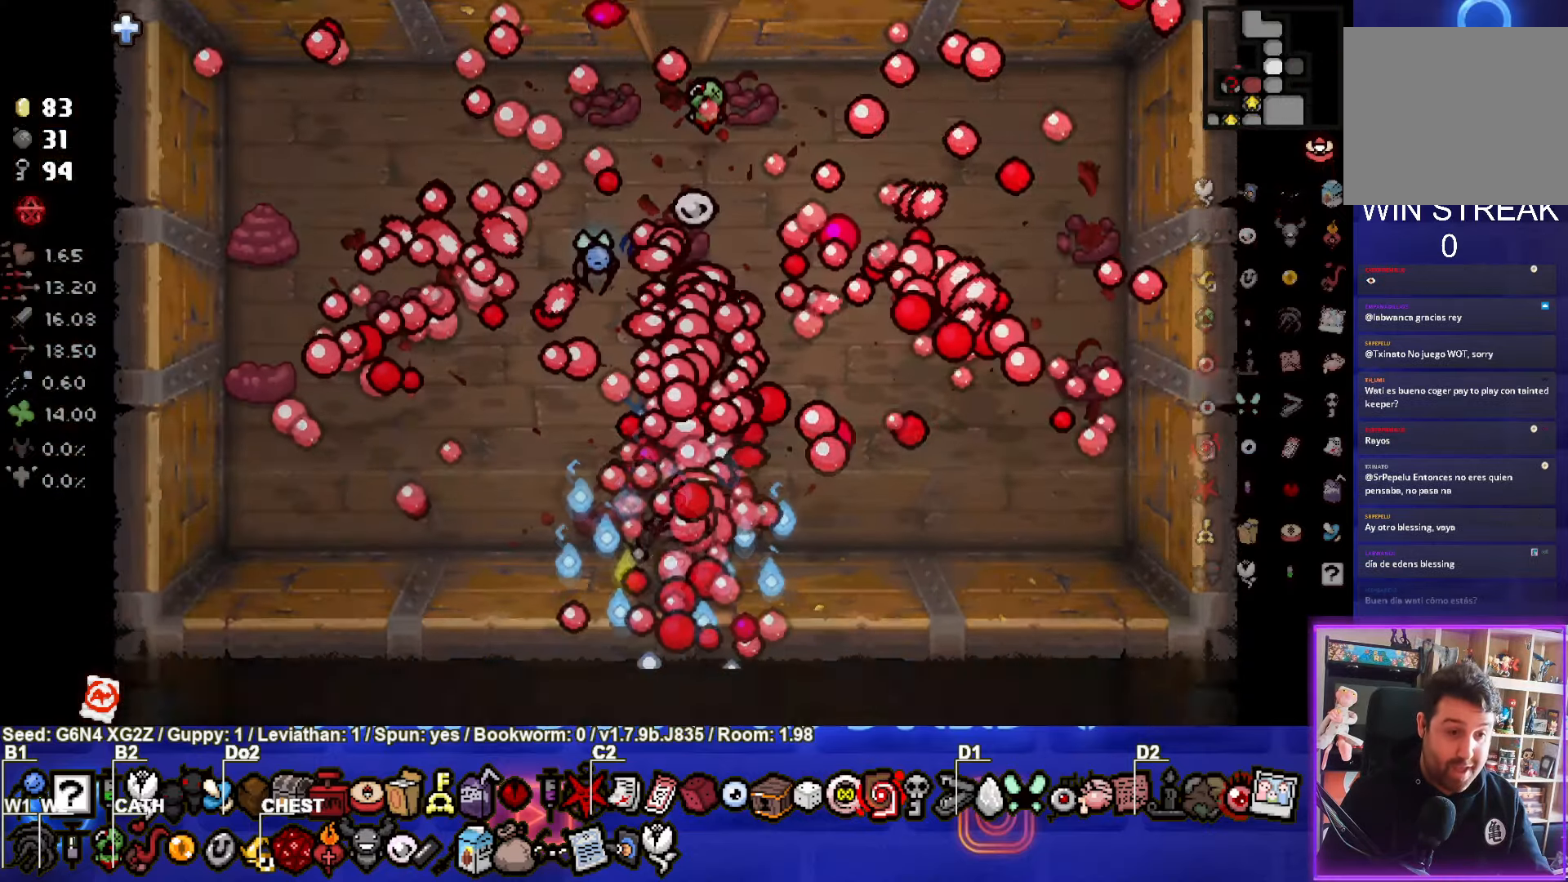
{"dt_ms": 500, "buttons": [], "left_stick": "down-right", "events": [[350, "left_stick", "down-right"]]}
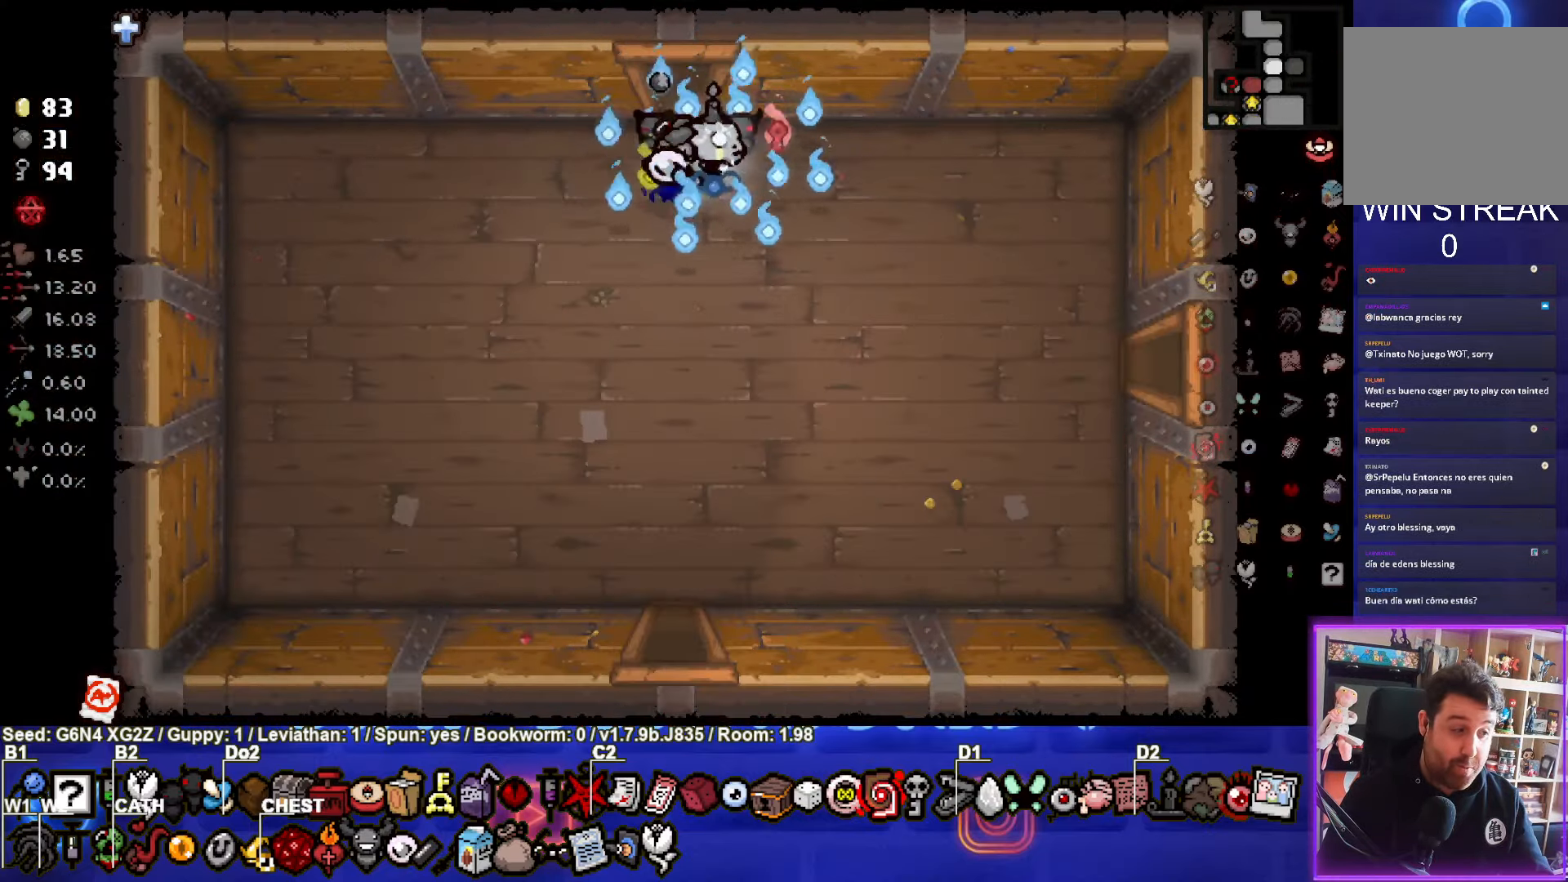
{"dt_ms": 500, "buttons": [], "left_stick": "right", "events": [[416, "left_stick", "right"]]}
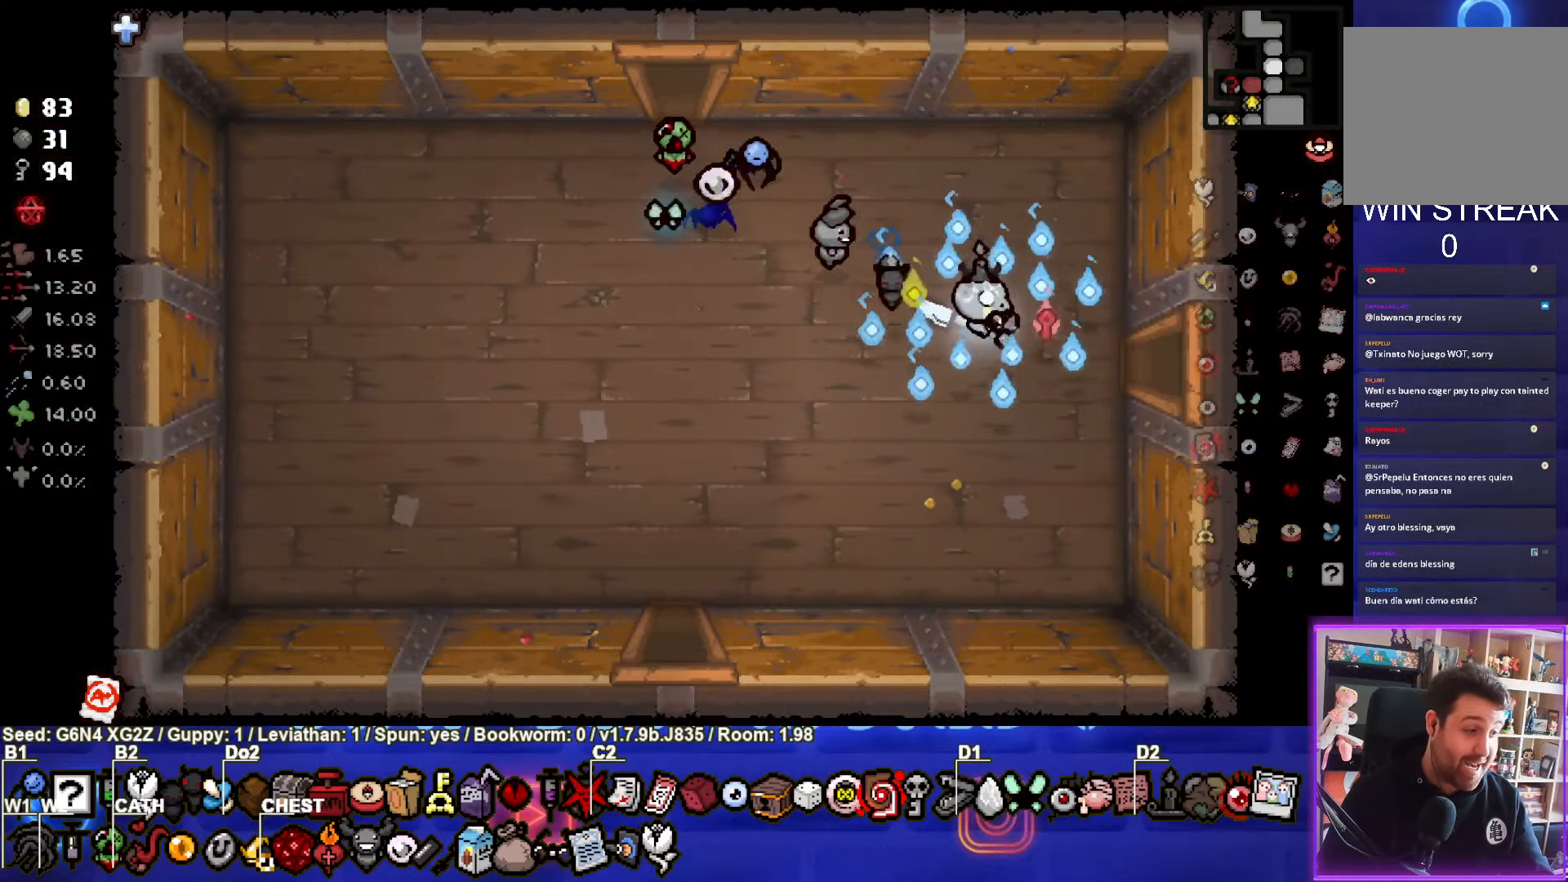
{"dt_ms": 500, "buttons": [], "left_stick": "right", "events": []}
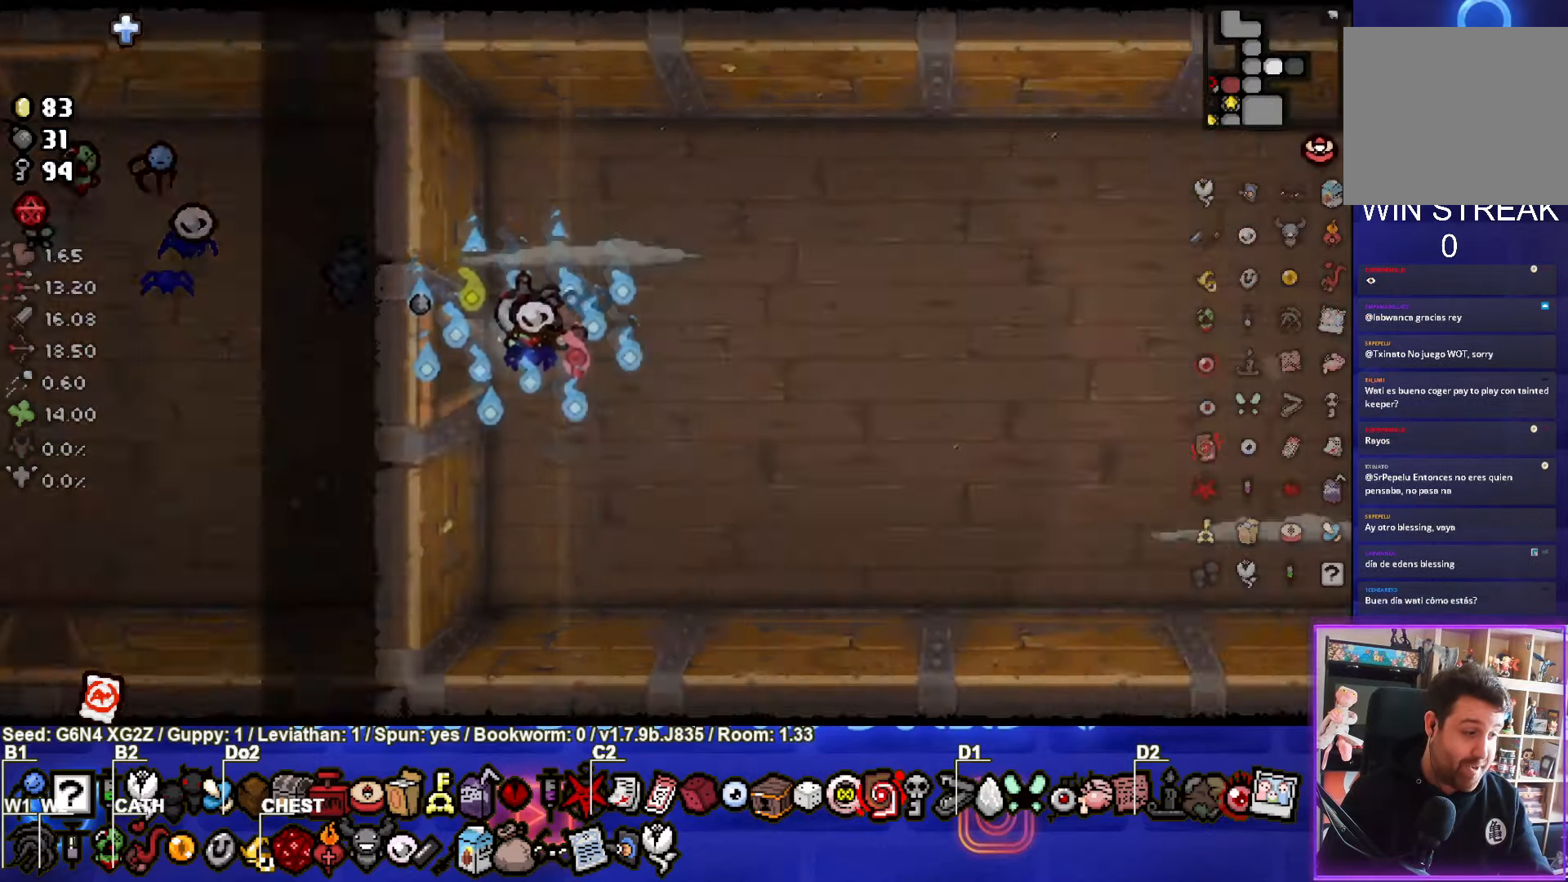
{"dt_ms": 500, "buttons": ["CIRCLE"], "left_stick": "center", "events": [[66, "CIRCLE", "down"], [250, "left_stick", "center"]]}
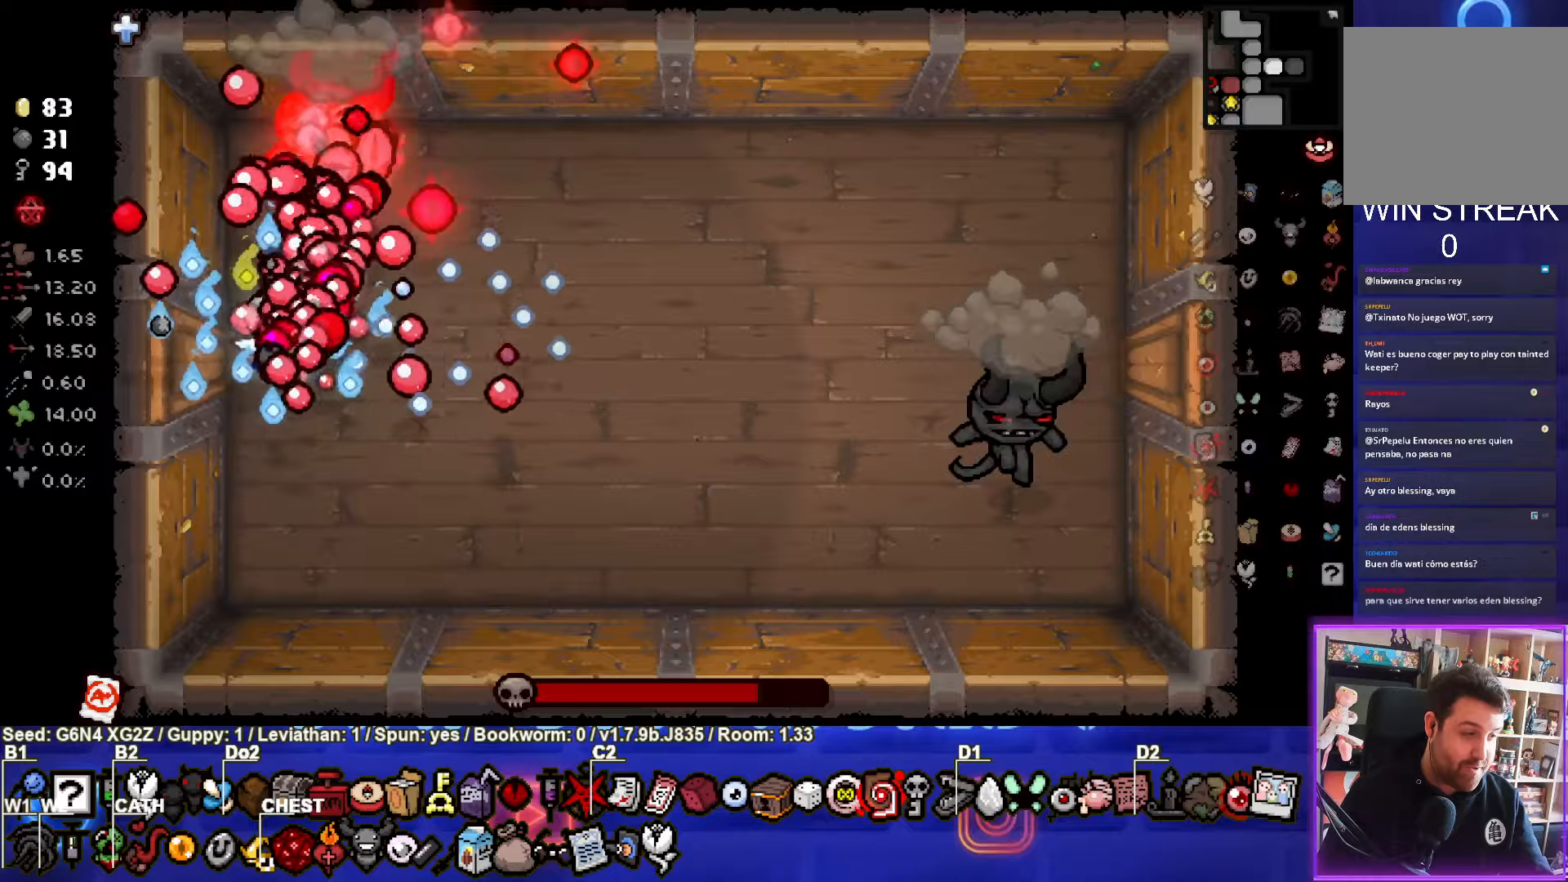
{"dt_ms": 500, "buttons": ["CIRCLE"], "left_stick": "down-right", "events": [[33, "left_stick", "down-right"]]}
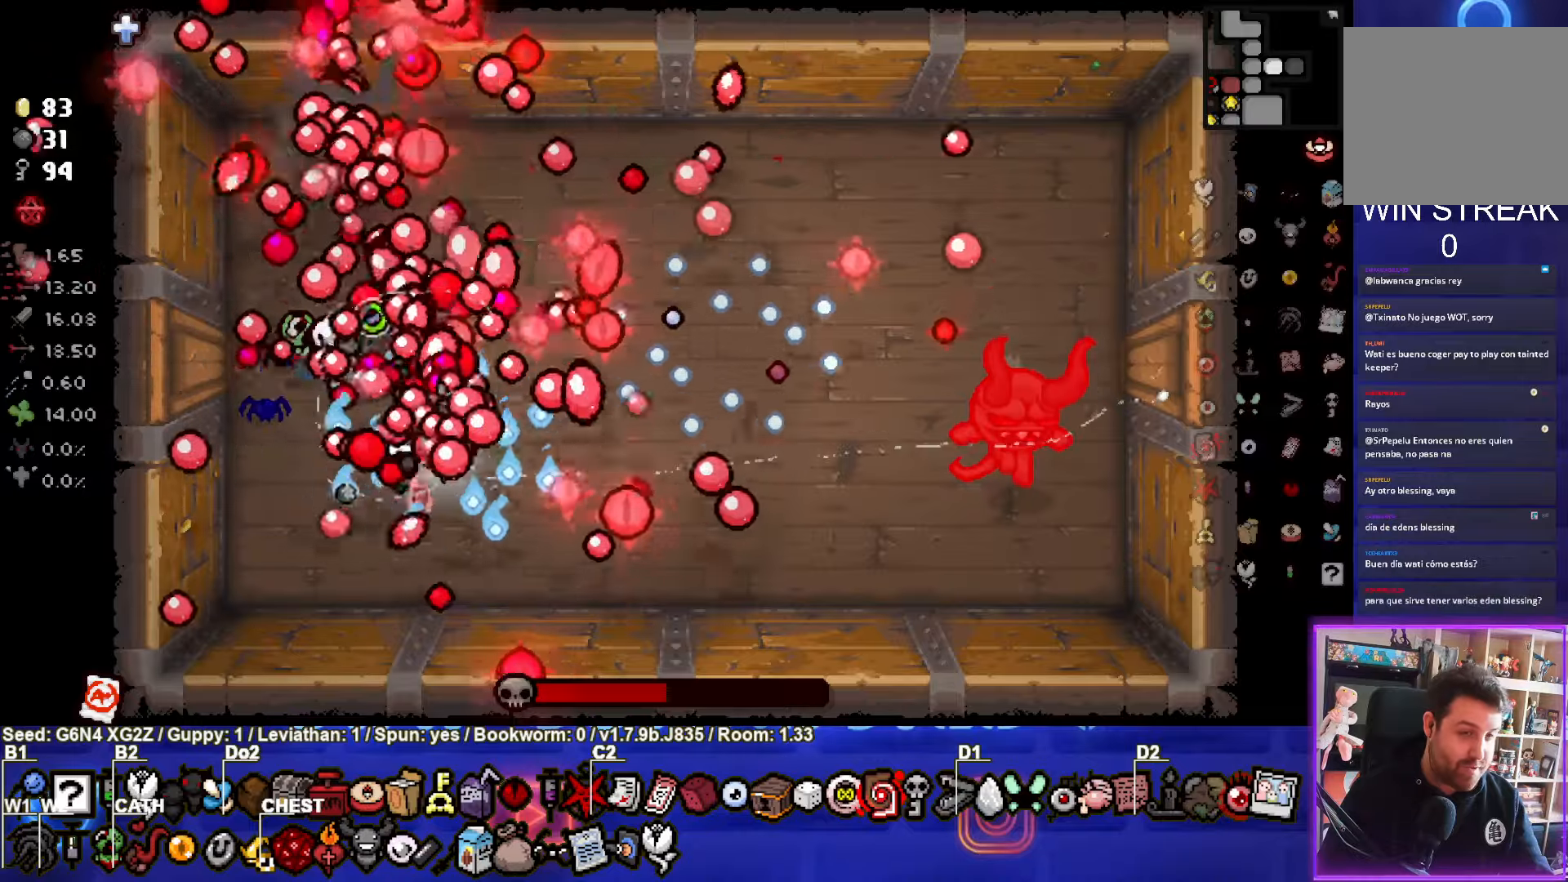
{"dt_ms": 500, "buttons": ["CIRCLE"], "left_stick": "center", "events": [[500, "left_stick", "center"]]}
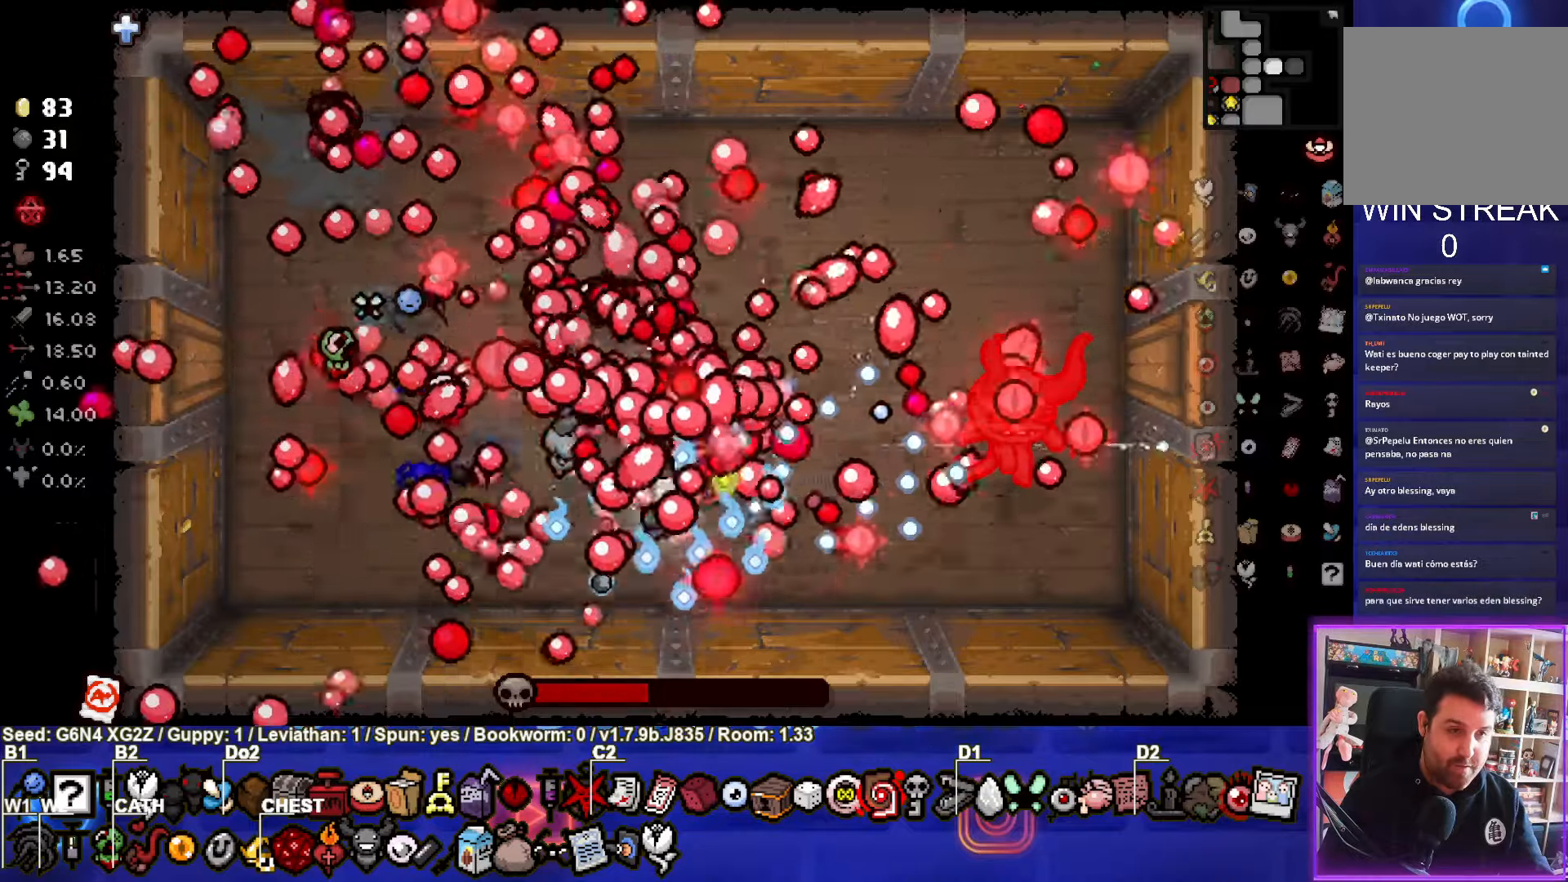
{"dt_ms": 500, "buttons": ["CIRCLE"], "left_stick": "center", "events": [[283, "left_stick", "left"], [500, "left_stick", "center"]]}